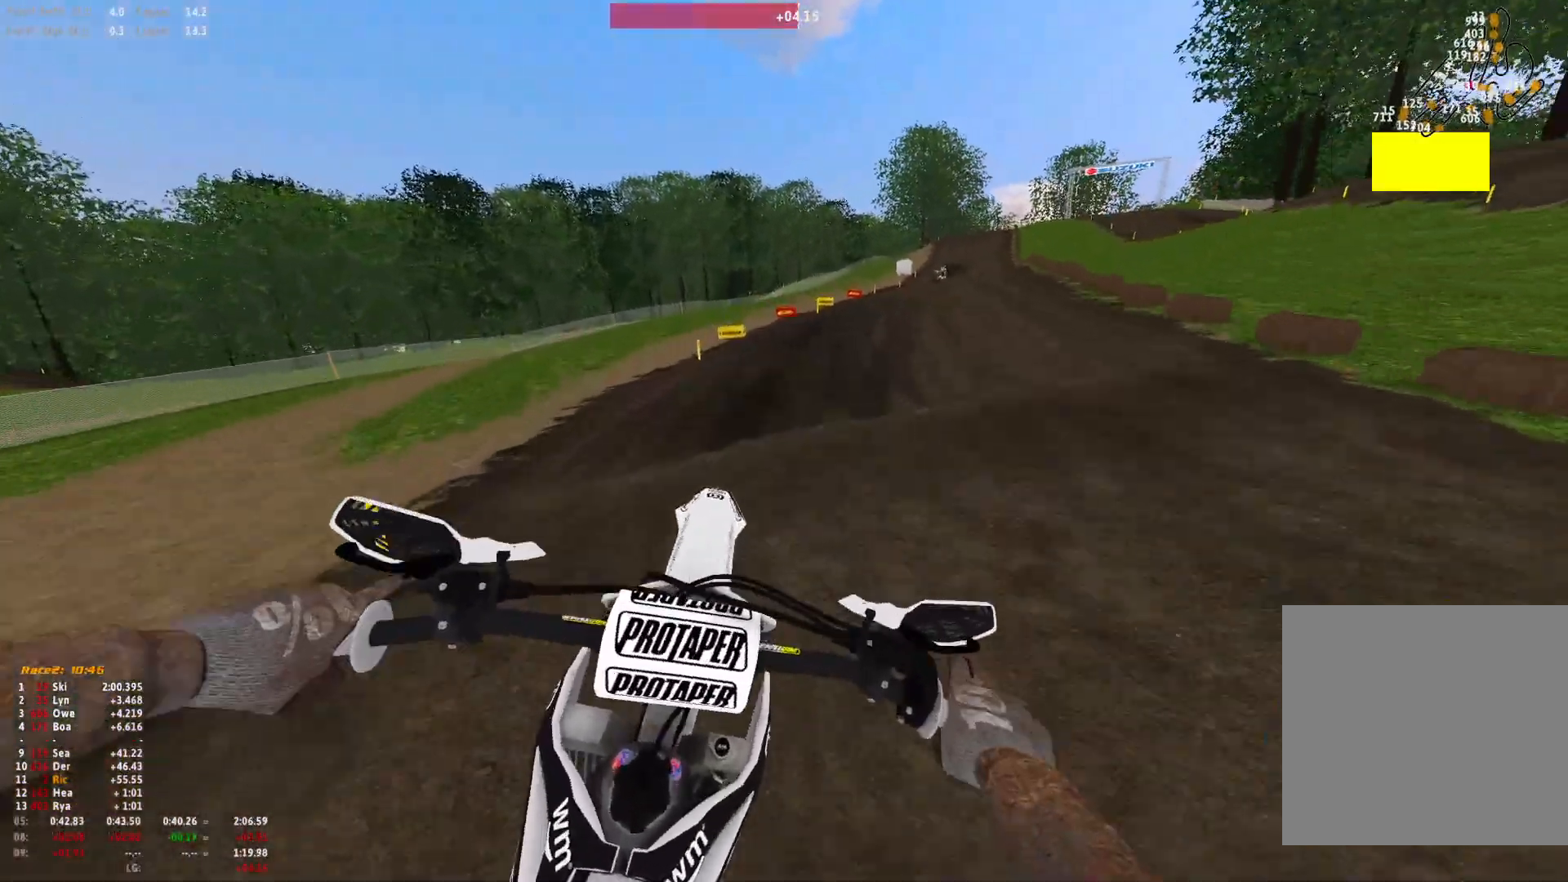
Gameplay with a controller (Xbox layout); each line is a JSON object with the inputs held at the frame after it. "events" lists button and stick changes between this image and that frame as [ms after this image, input, new state], when the widget could be followed in between. Not read: R2.
{"buttons": [], "left_stick": "center", "right_stick": "center", "events": [[300, "left_stick", "center"]]}
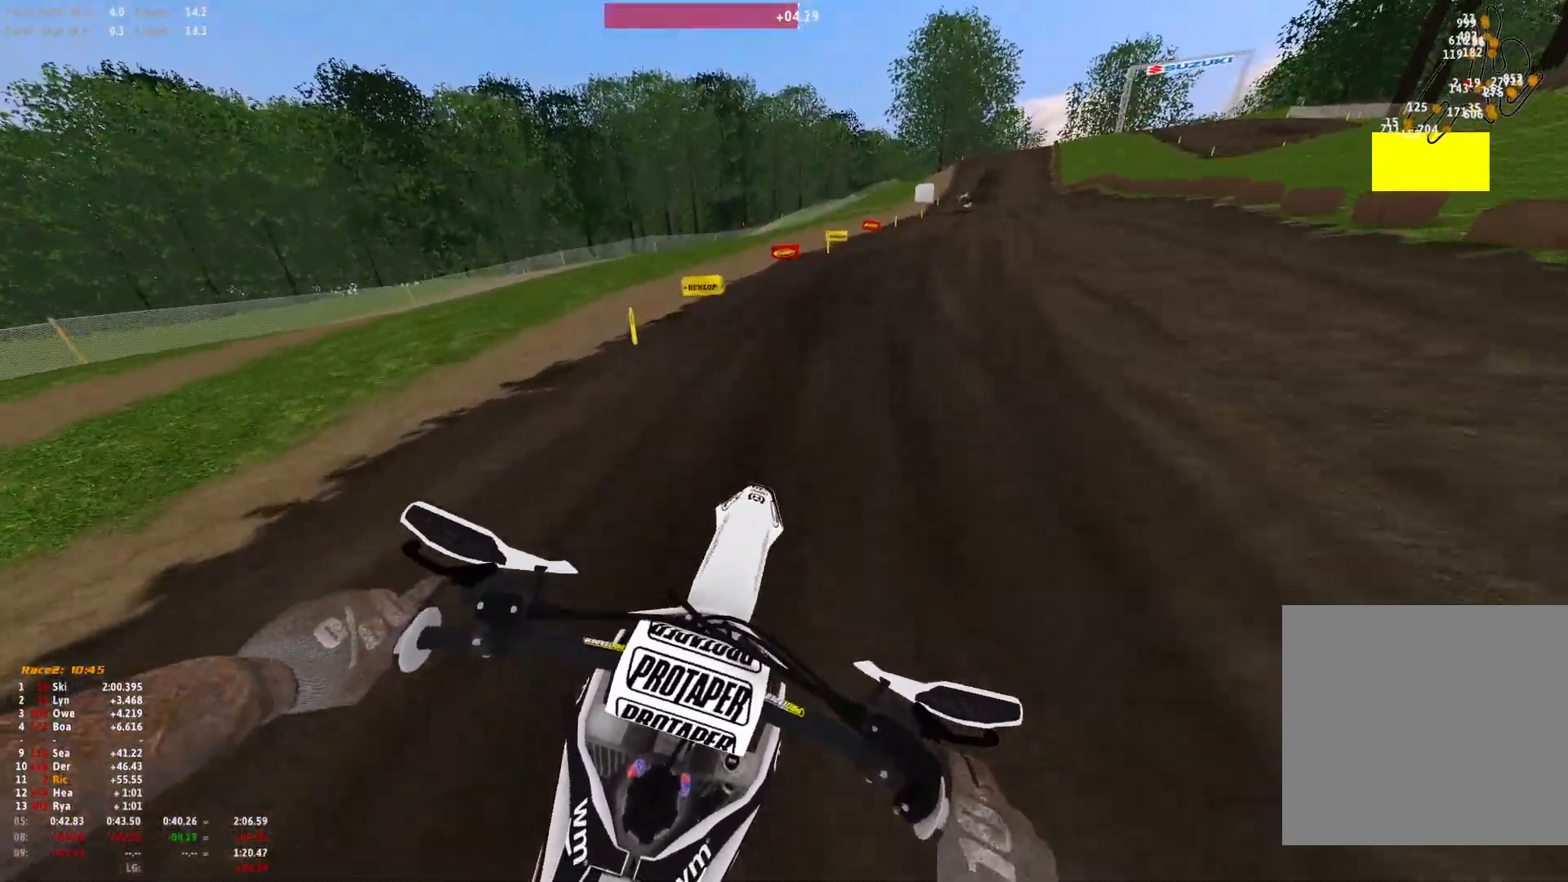
{"buttons": ["R1"], "left_stick": "right", "right_stick": "center", "events": [[33, "R1", "down"], [67, "left_stick", "right"]]}
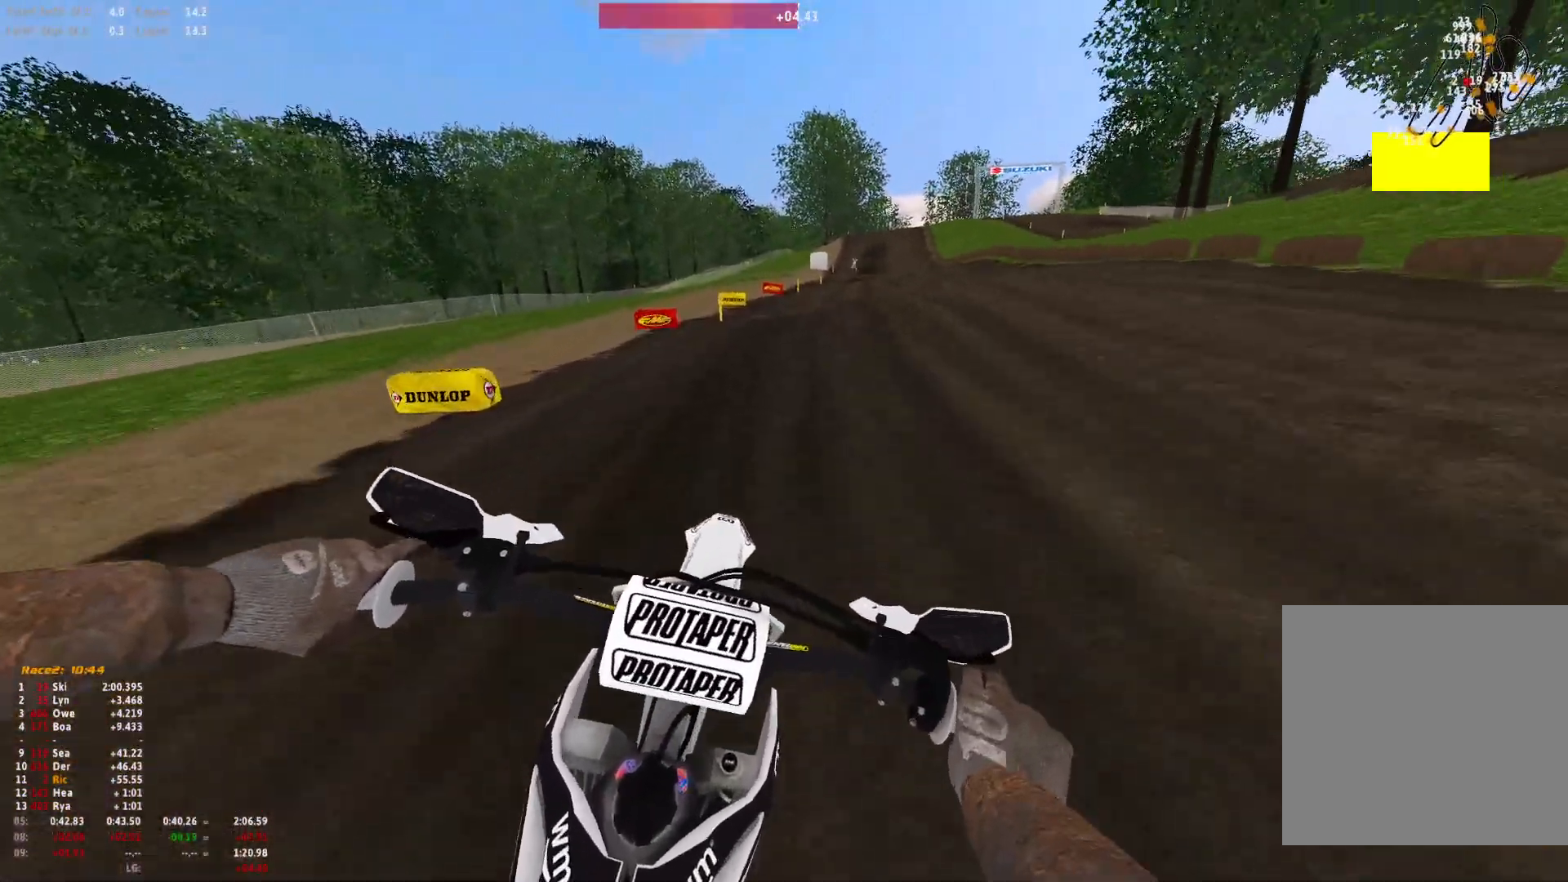
{"buttons": ["R1"], "left_stick": "right", "right_stick": "down", "events": [[433, "right_stick", "down"]]}
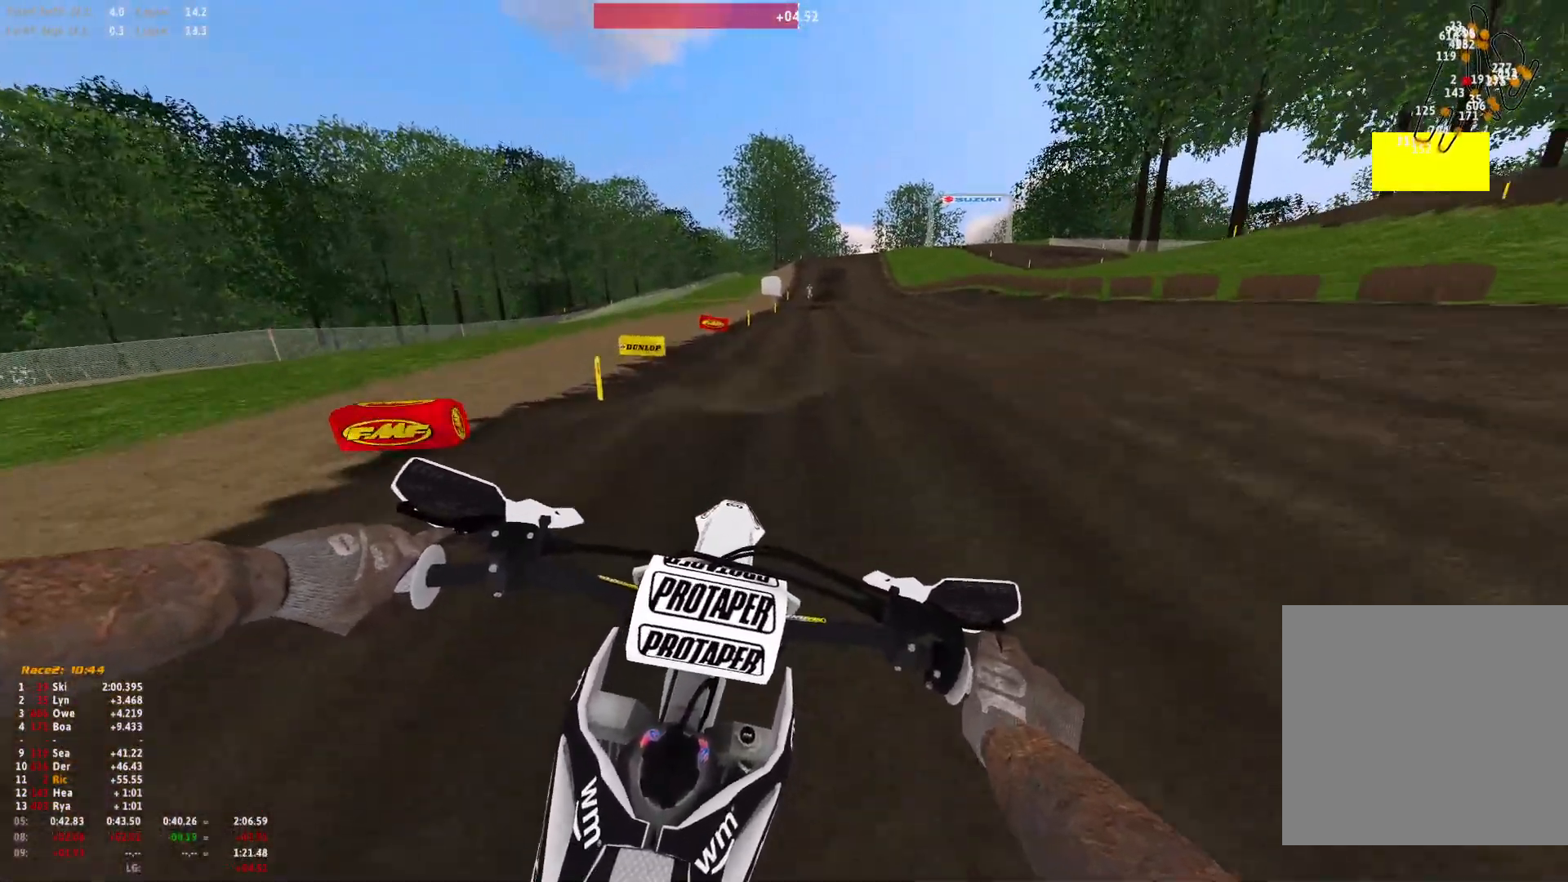
{"buttons": [], "left_stick": "center", "right_stick": "down", "events": [[133, "left_stick", "center"], [233, "R1", "up"]]}
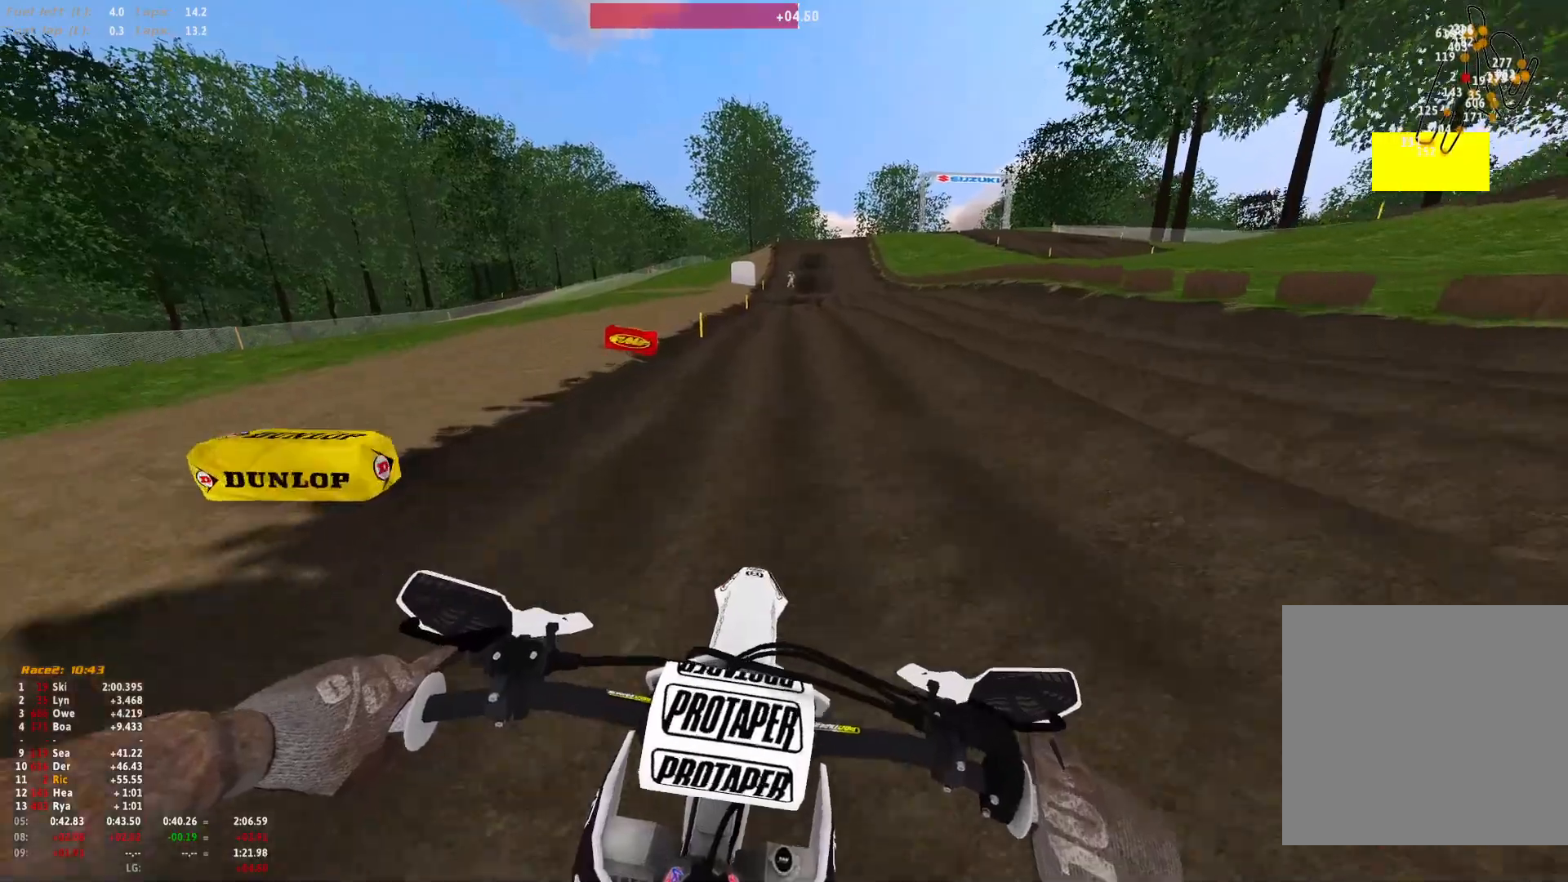
{"buttons": [], "left_stick": "center", "right_stick": "down", "events": []}
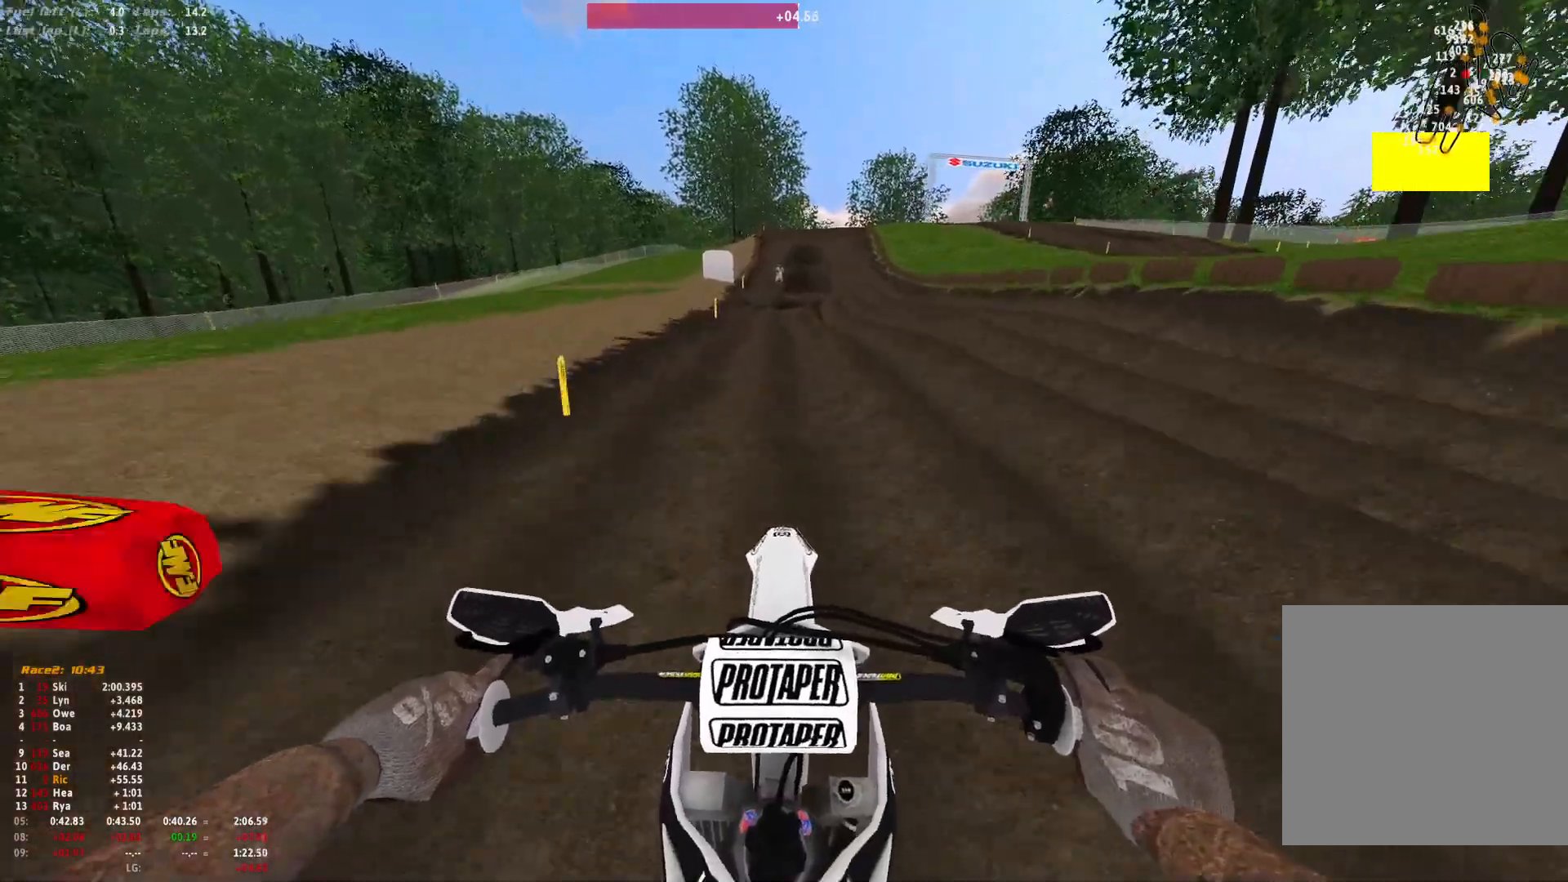
{"buttons": [], "left_stick": "center", "right_stick": "down", "events": []}
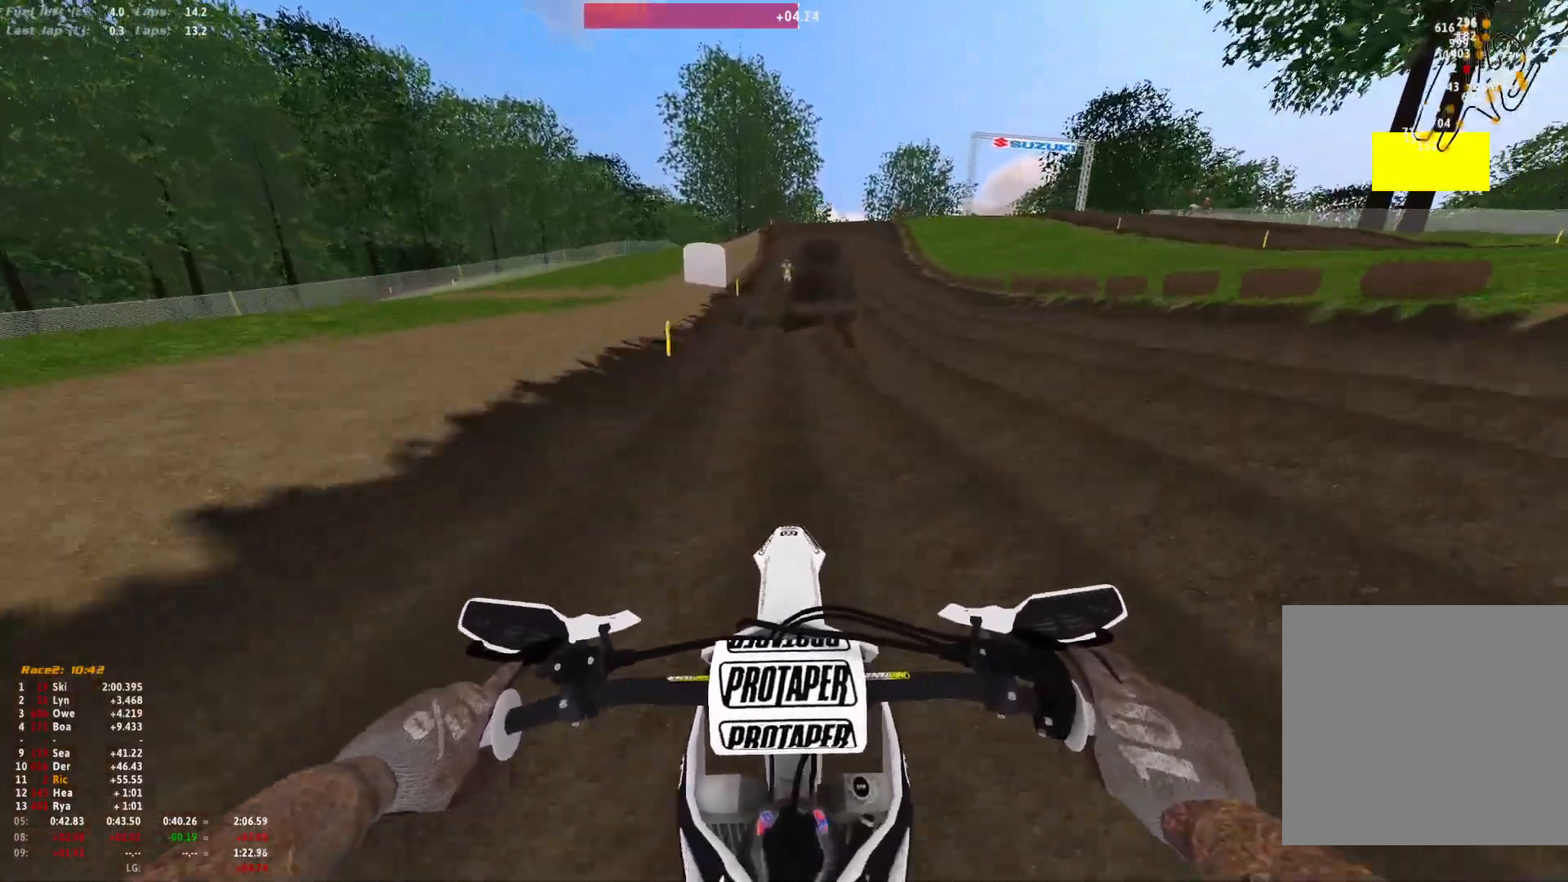
{"buttons": [], "left_stick": "center", "right_stick": "center", "events": [[333, "right_stick", "center"]]}
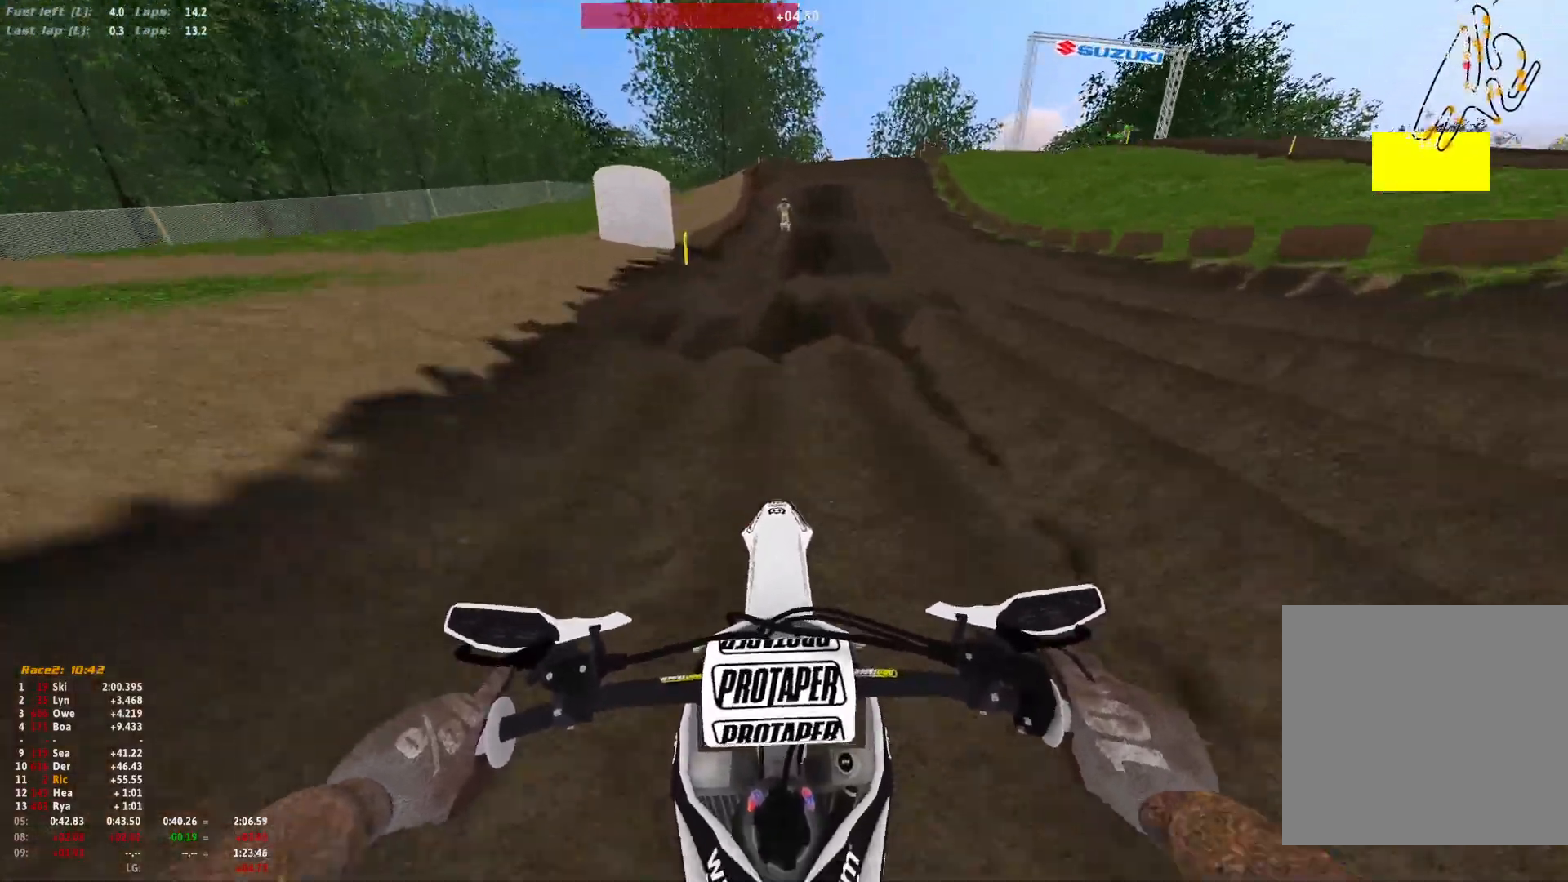
{"buttons": [], "left_stick": "center", "right_stick": "down", "events": [[133, "right_stick", "down"]]}
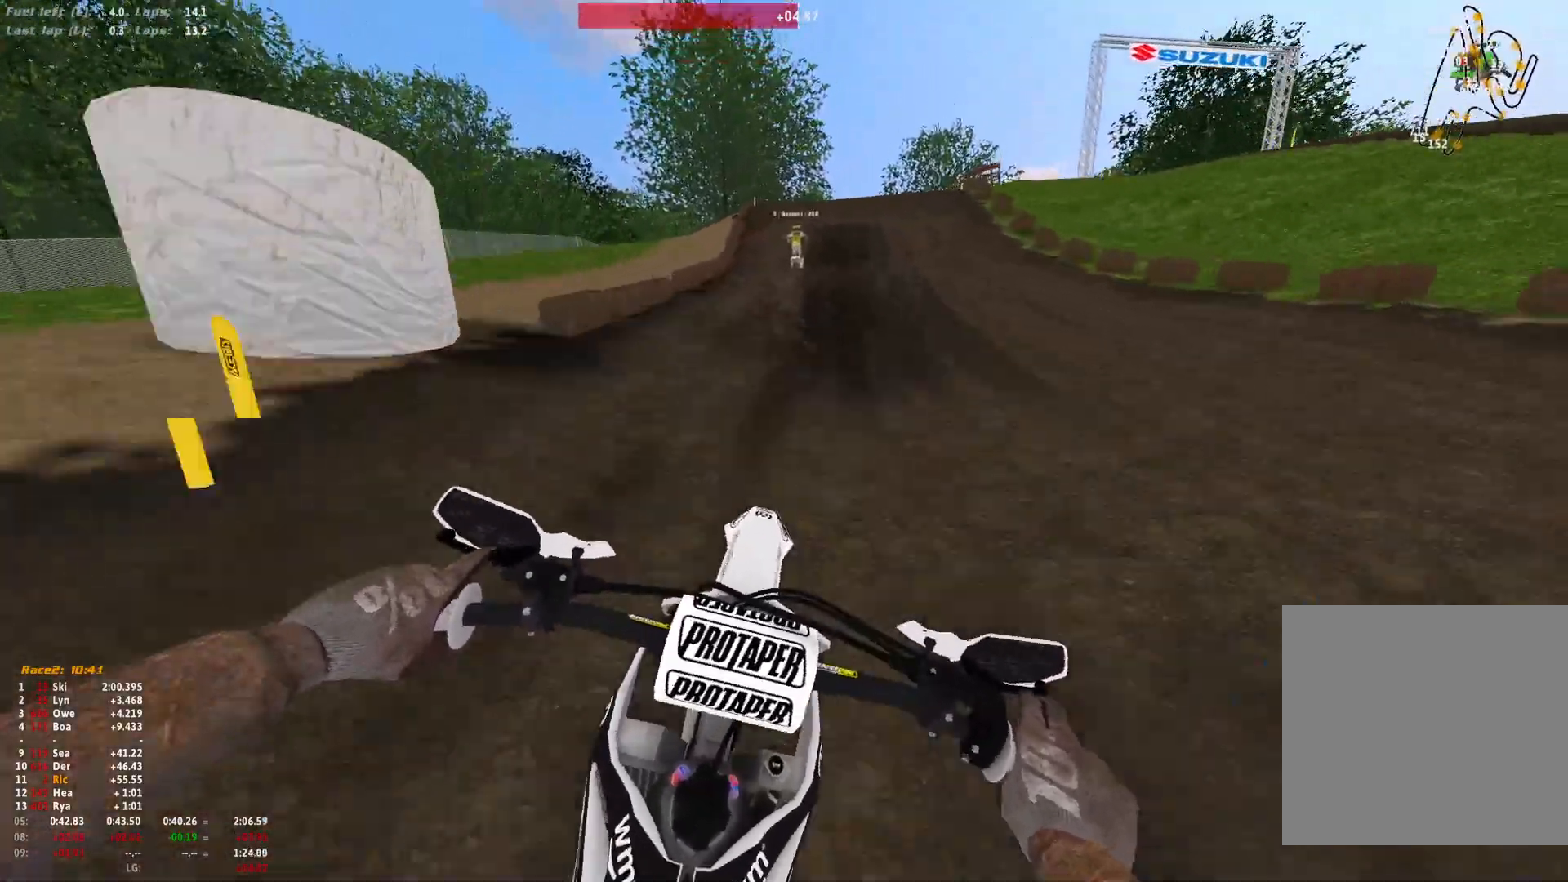
{"buttons": [], "left_stick": "center", "right_stick": "down", "events": []}
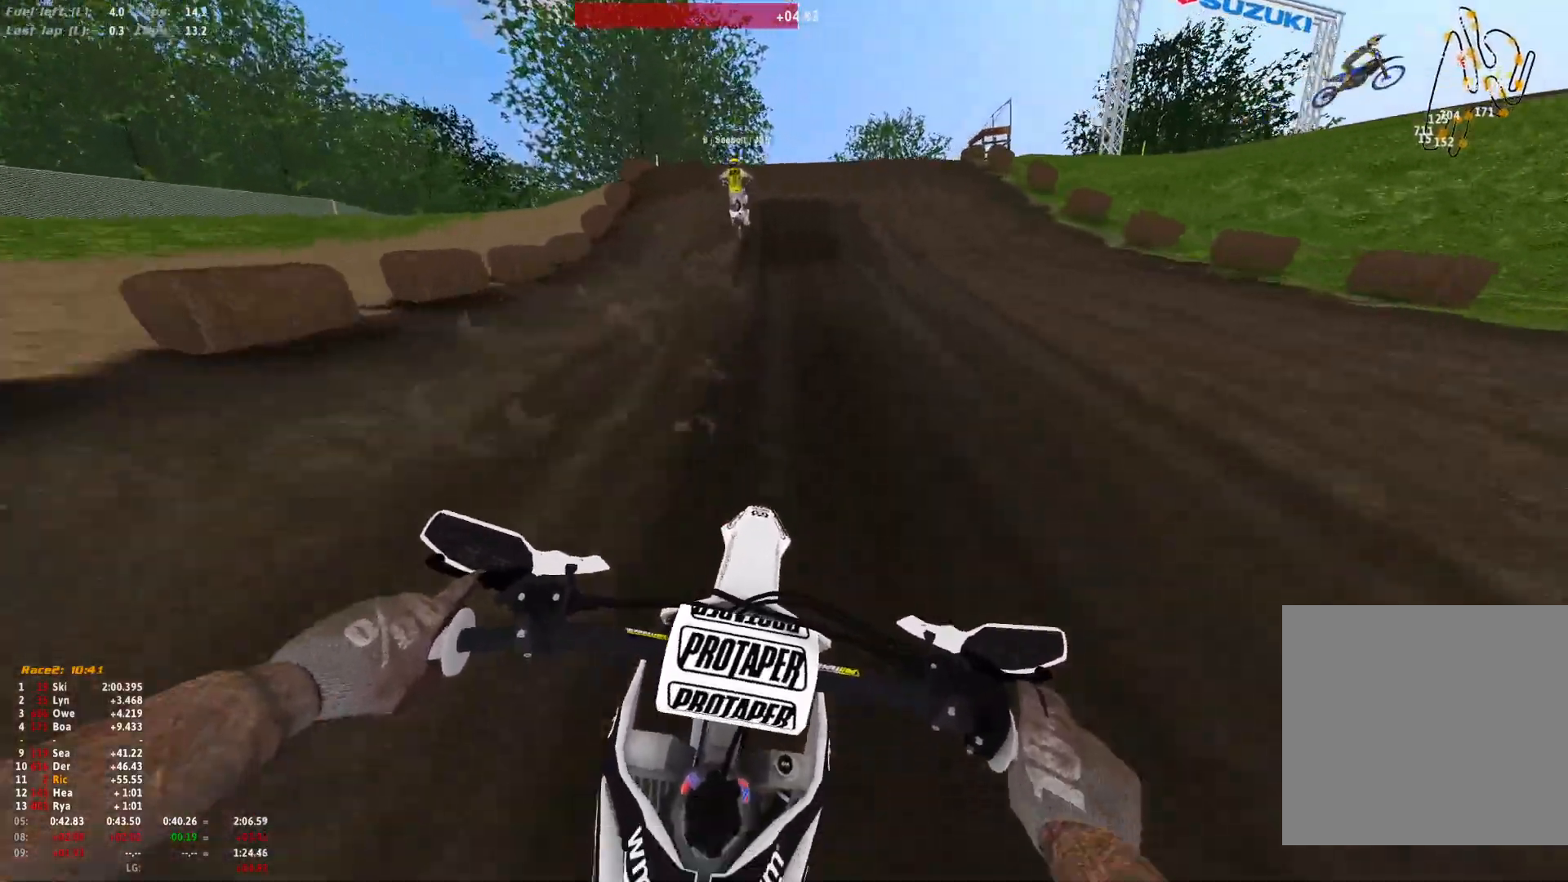
{"buttons": [], "left_stick": "center", "right_stick": "center", "events": [[67, "right_stick", "center"]]}
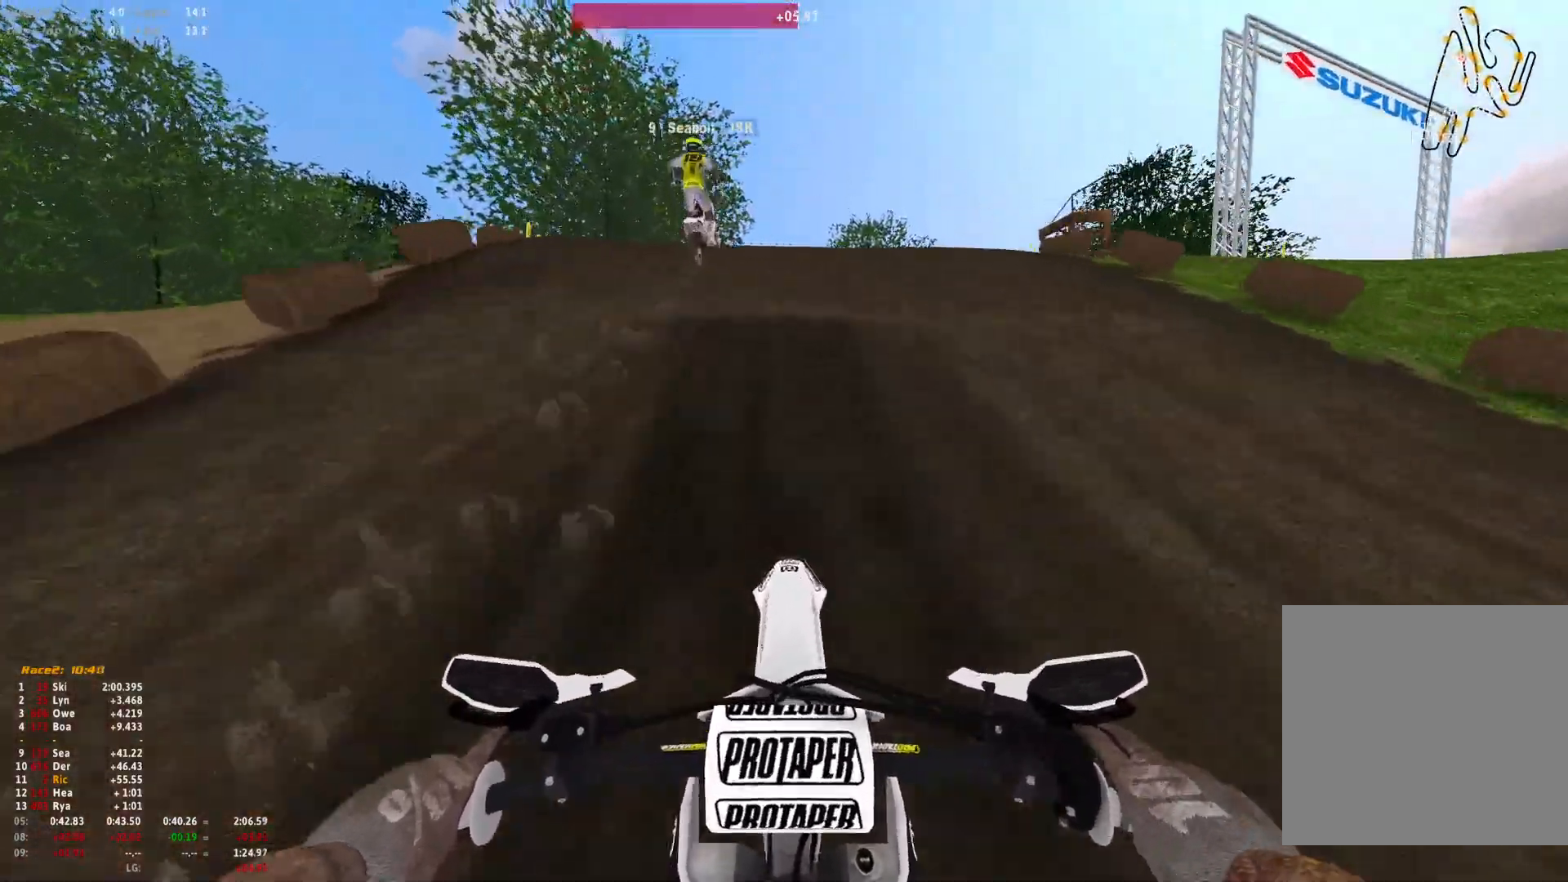
{"buttons": [], "left_stick": "center", "right_stick": "center", "events": []}
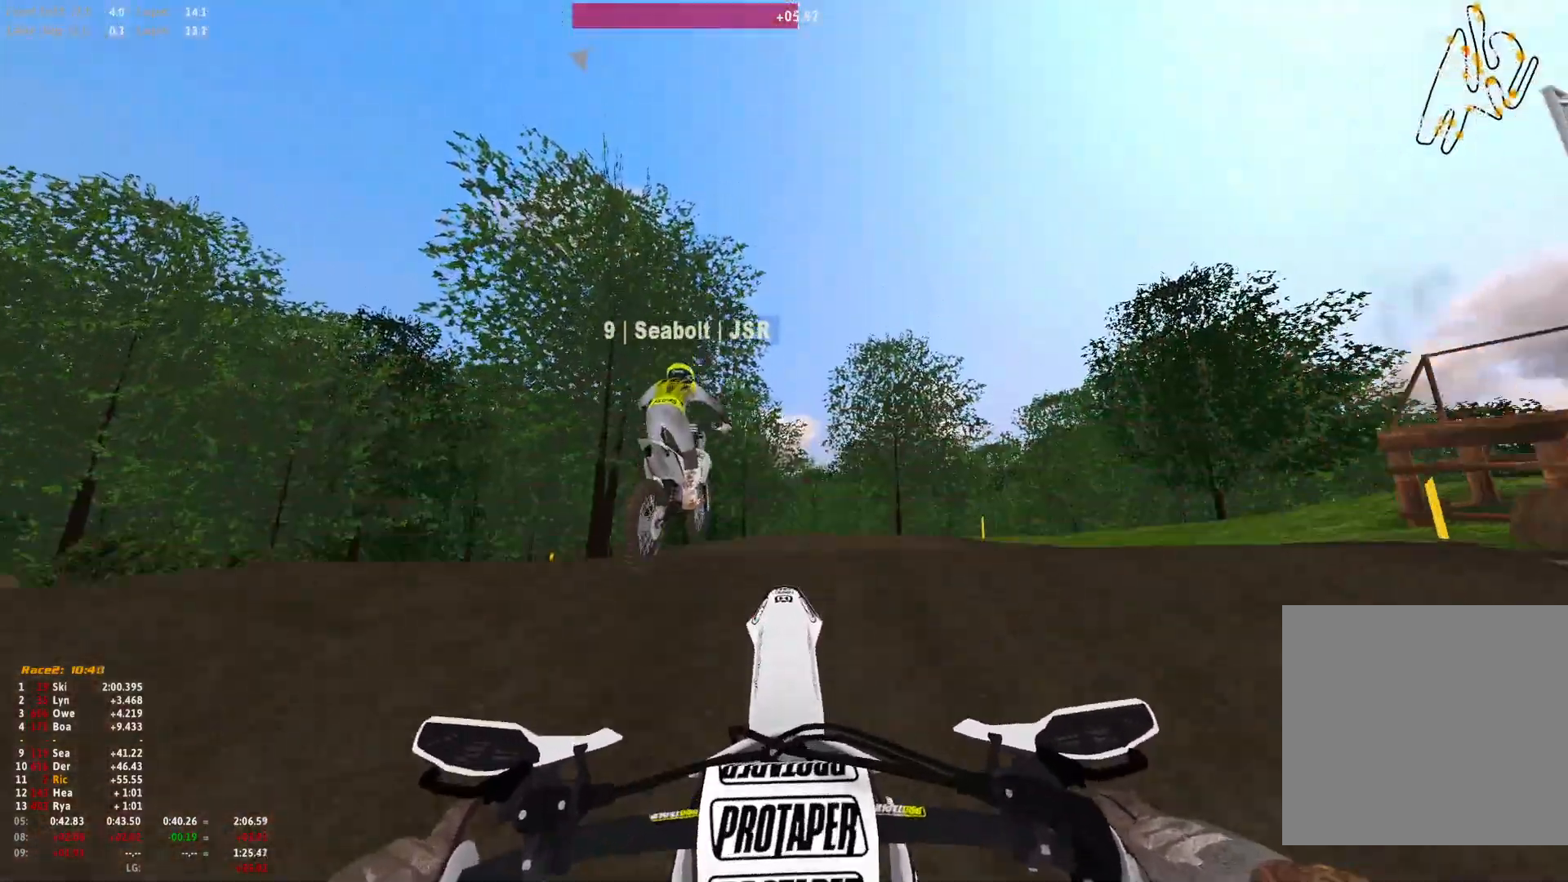
{"buttons": [], "left_stick": "up-left", "right_stick": "center", "events": [[433, "left_stick", "up-left"]]}
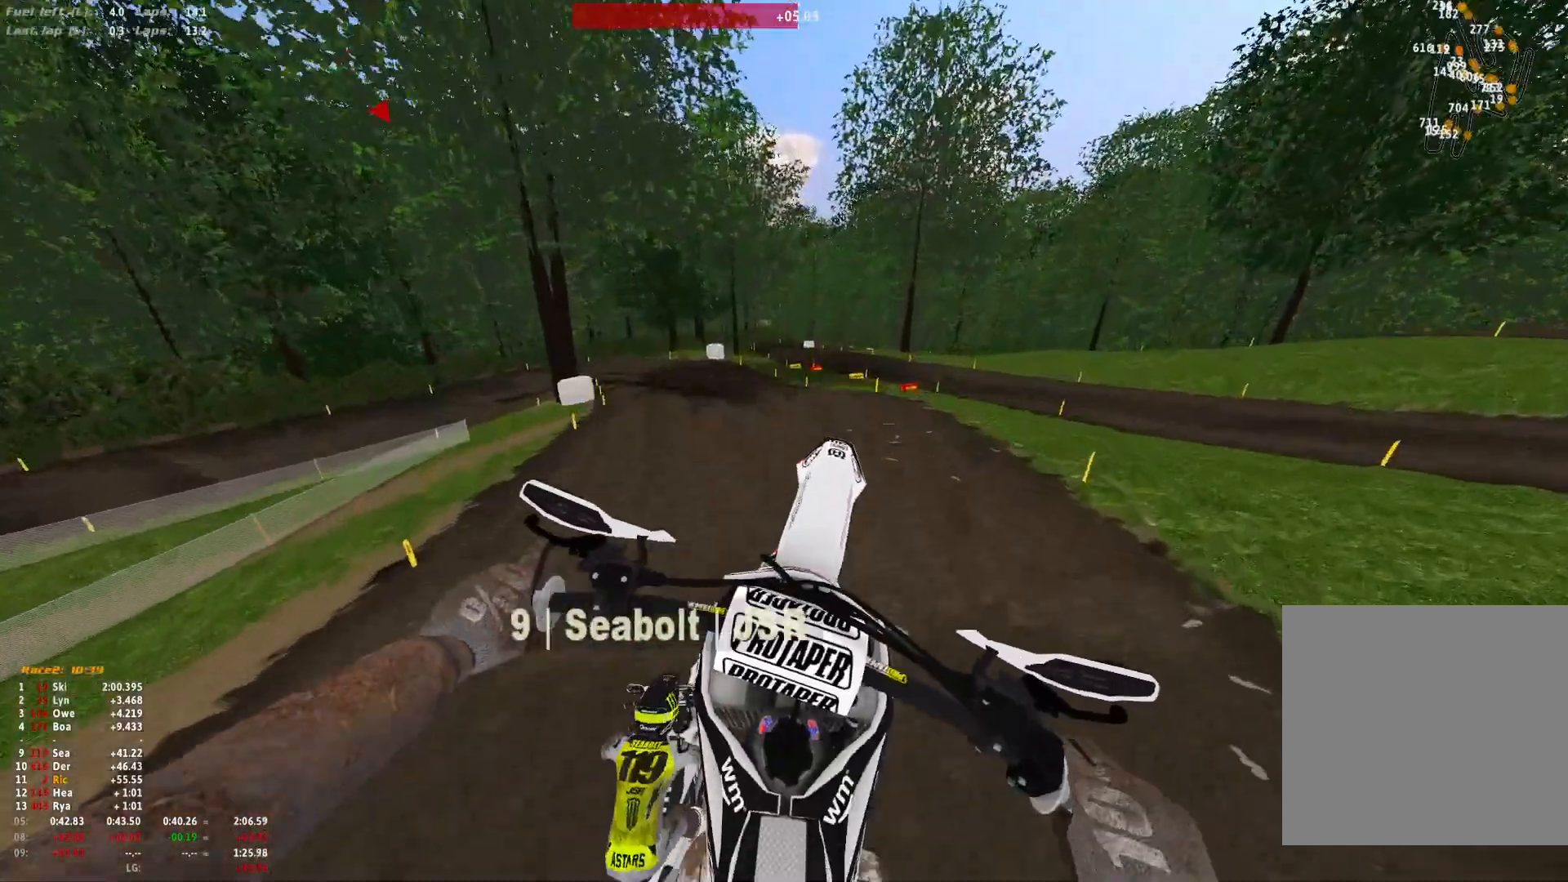
{"buttons": [], "left_stick": "up-left", "right_stick": "center", "events": []}
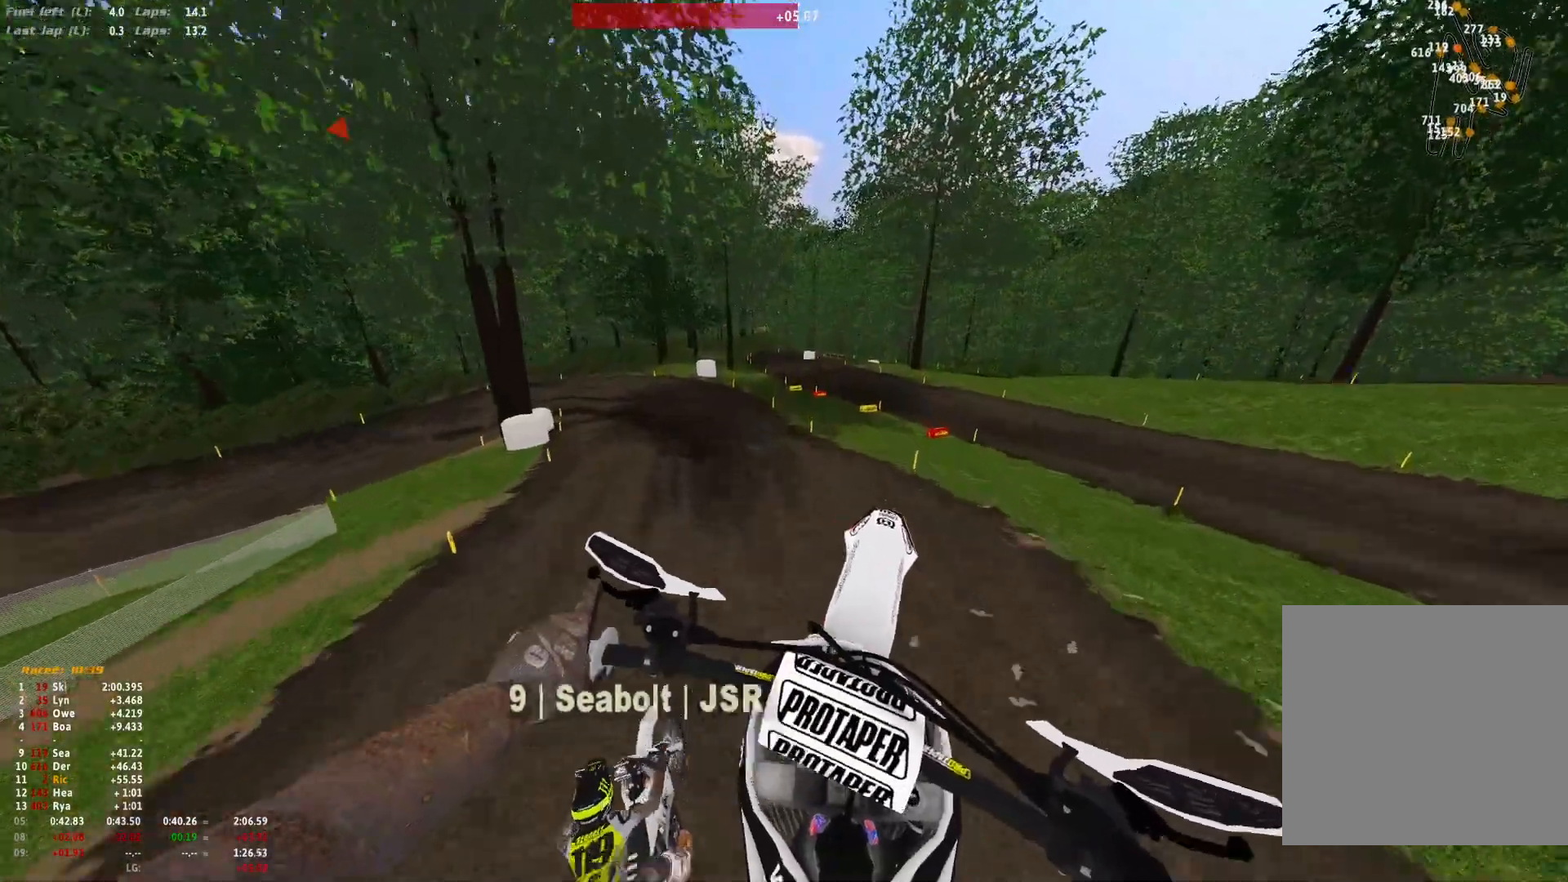
{"buttons": [], "left_stick": "center", "right_stick": "up", "events": [[200, "left_stick", "center"], [300, "right_stick", "up"]]}
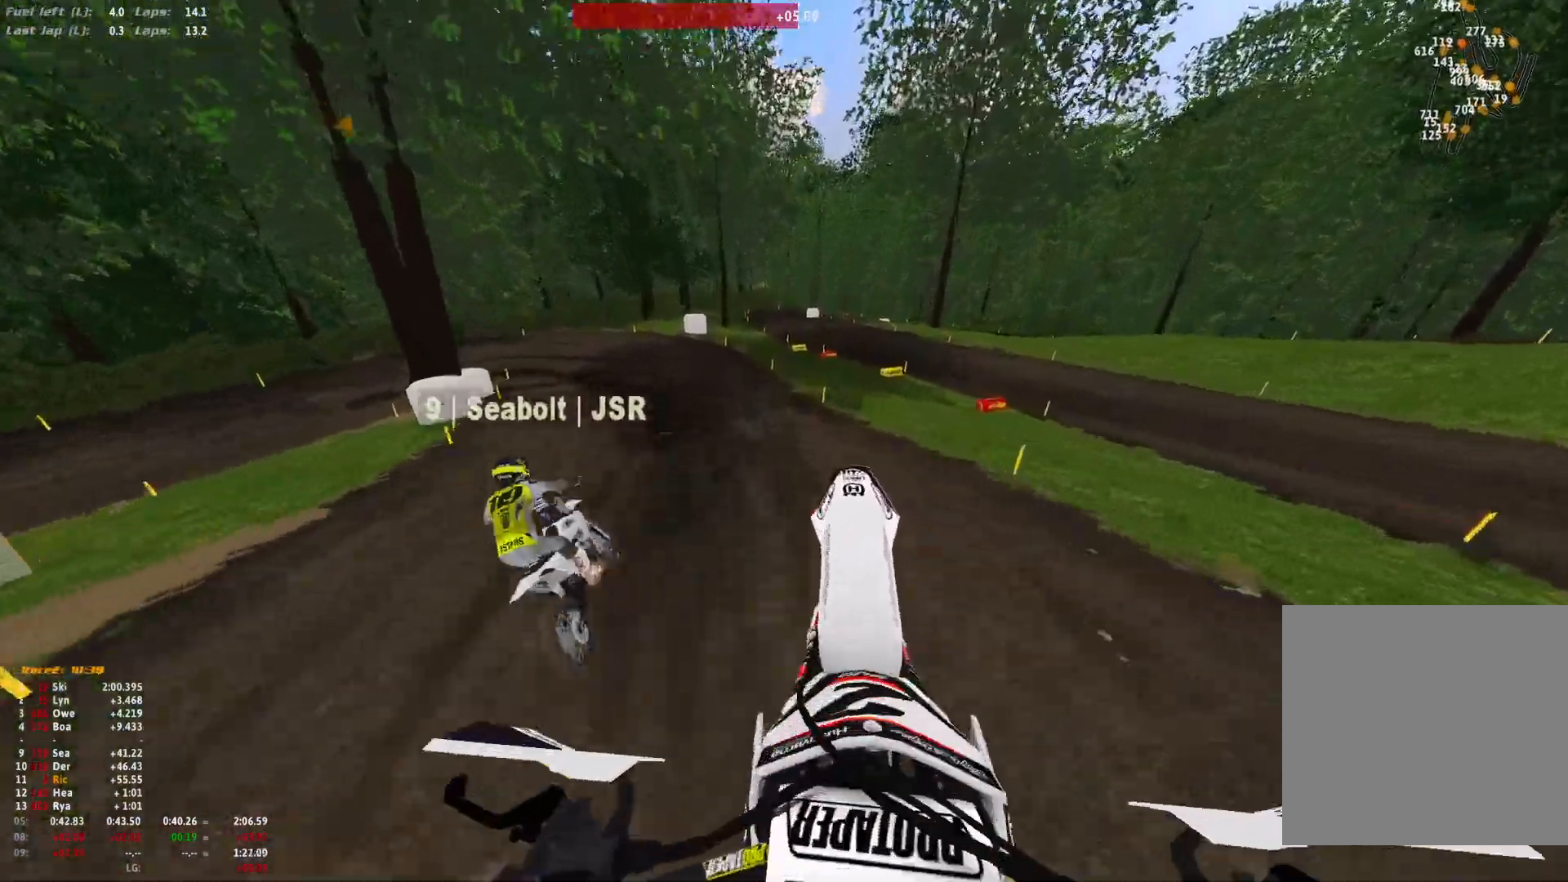
{"buttons": ["R1"], "left_stick": "left", "right_stick": "down", "events": [[33, "right_stick", "center"], [233, "R1", "down"], [233, "left_stick", "left"], [433, "right_stick", "down"]]}
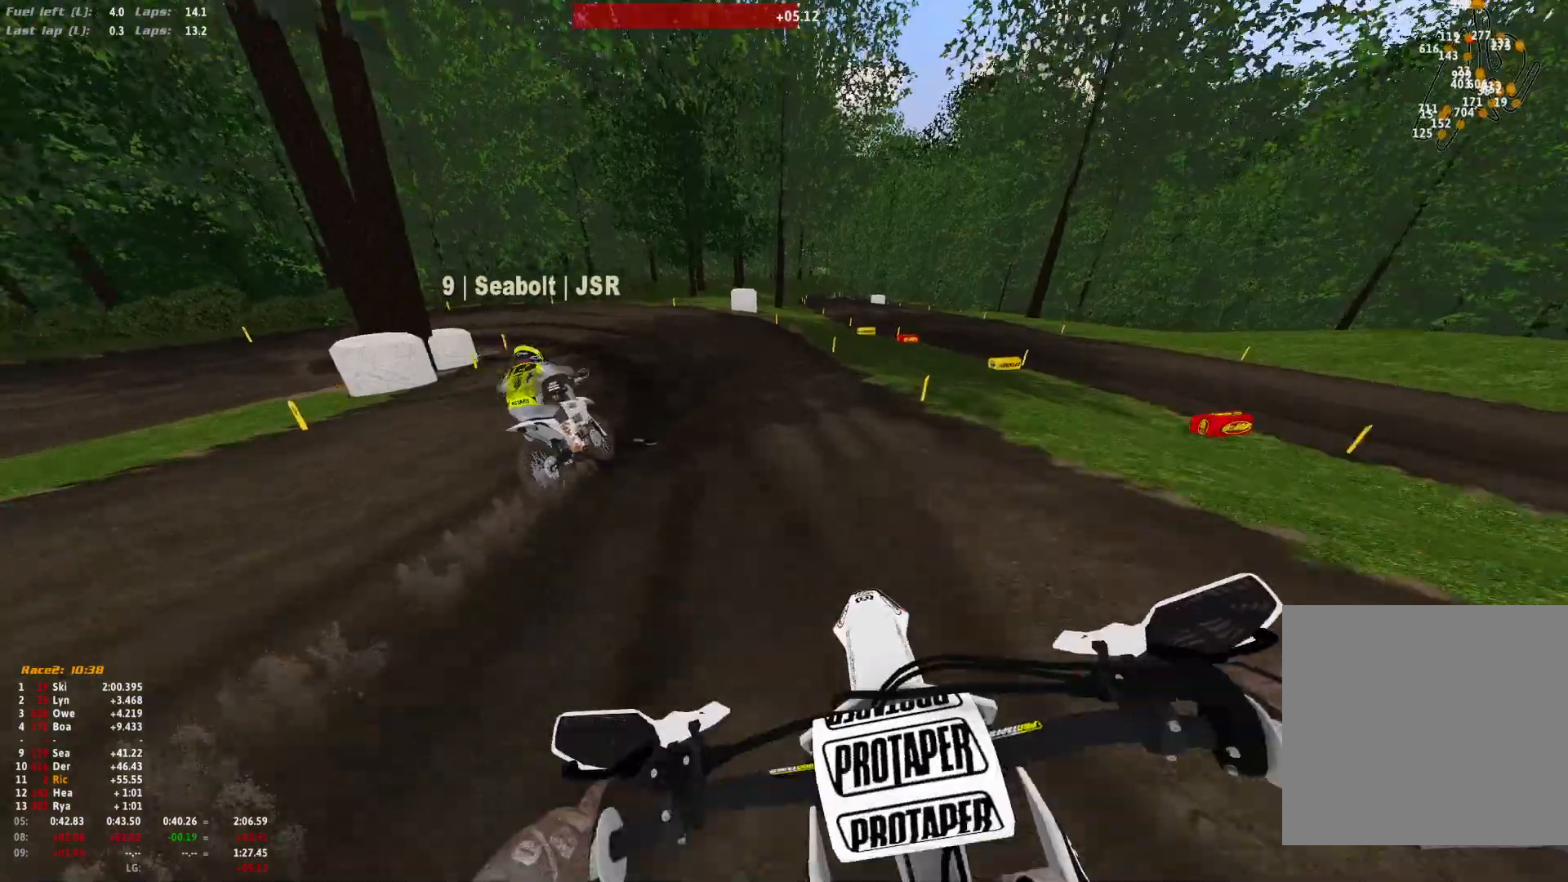
{"buttons": ["R1"], "left_stick": "left", "right_stick": "down", "events": []}
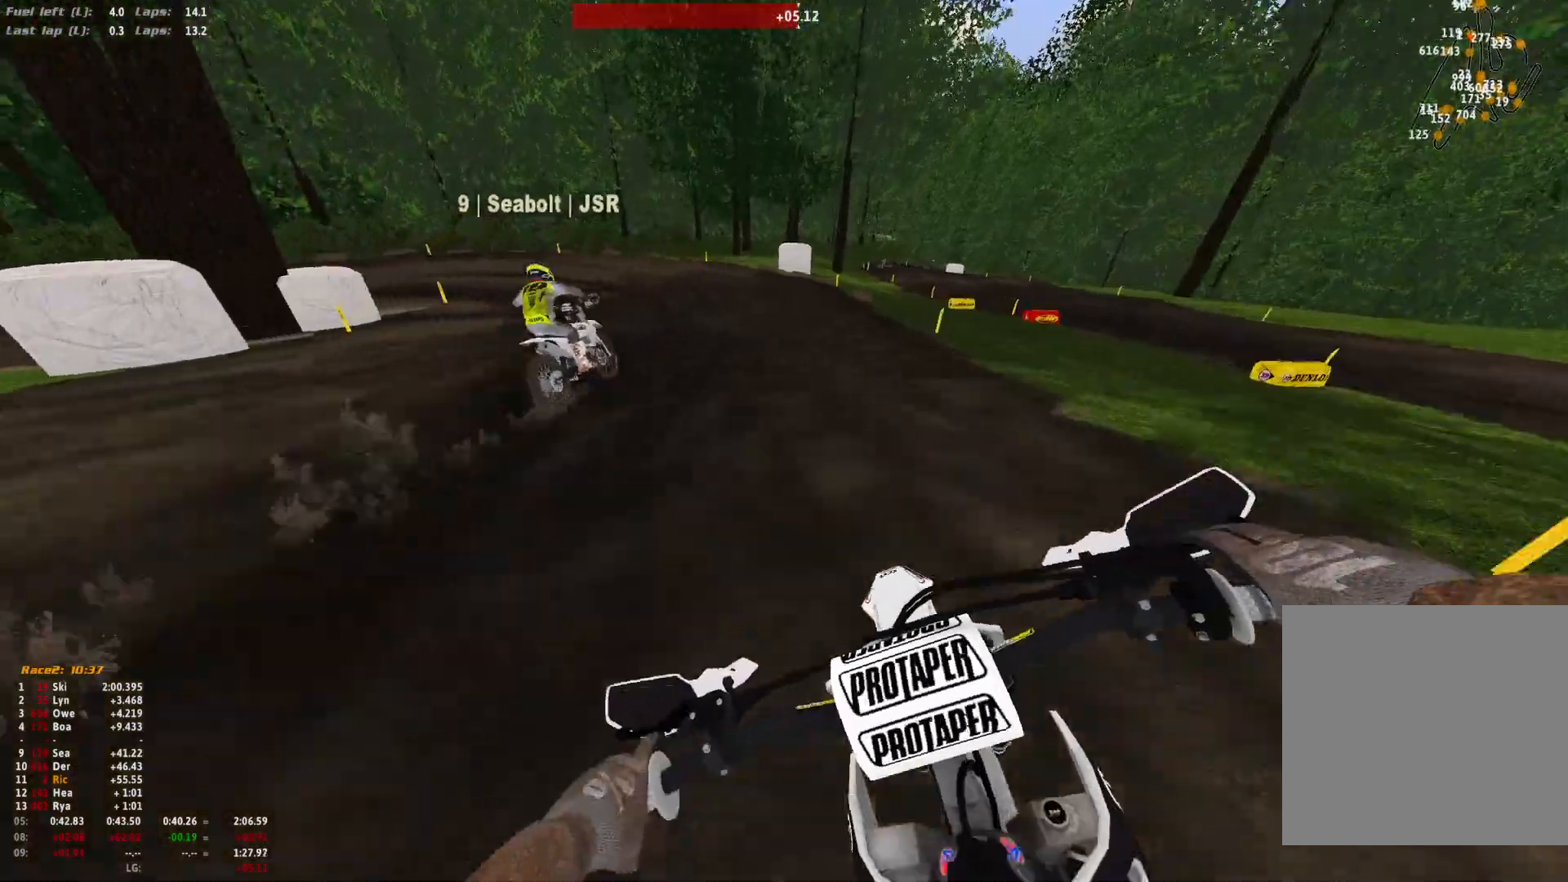
{"buttons": ["R1"], "left_stick": "left", "right_stick": "down", "events": [[233, "L2", "down"], [367, "L2", "up"]]}
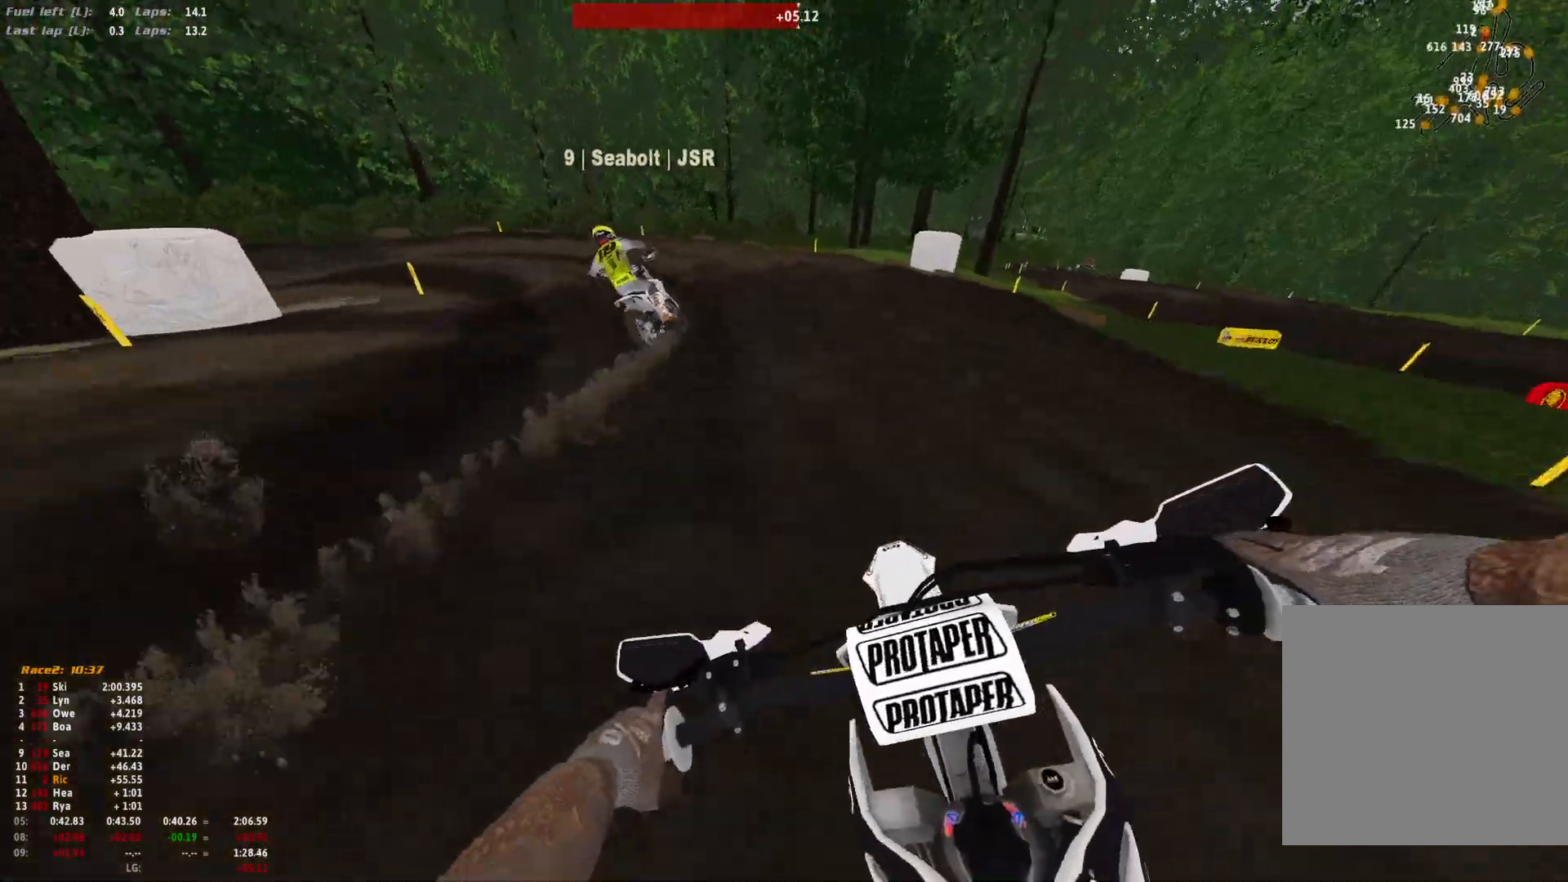
{"buttons": ["R1"], "left_stick": "up-left", "right_stick": "down", "events": [[100, "left_stick", "up-left"]]}
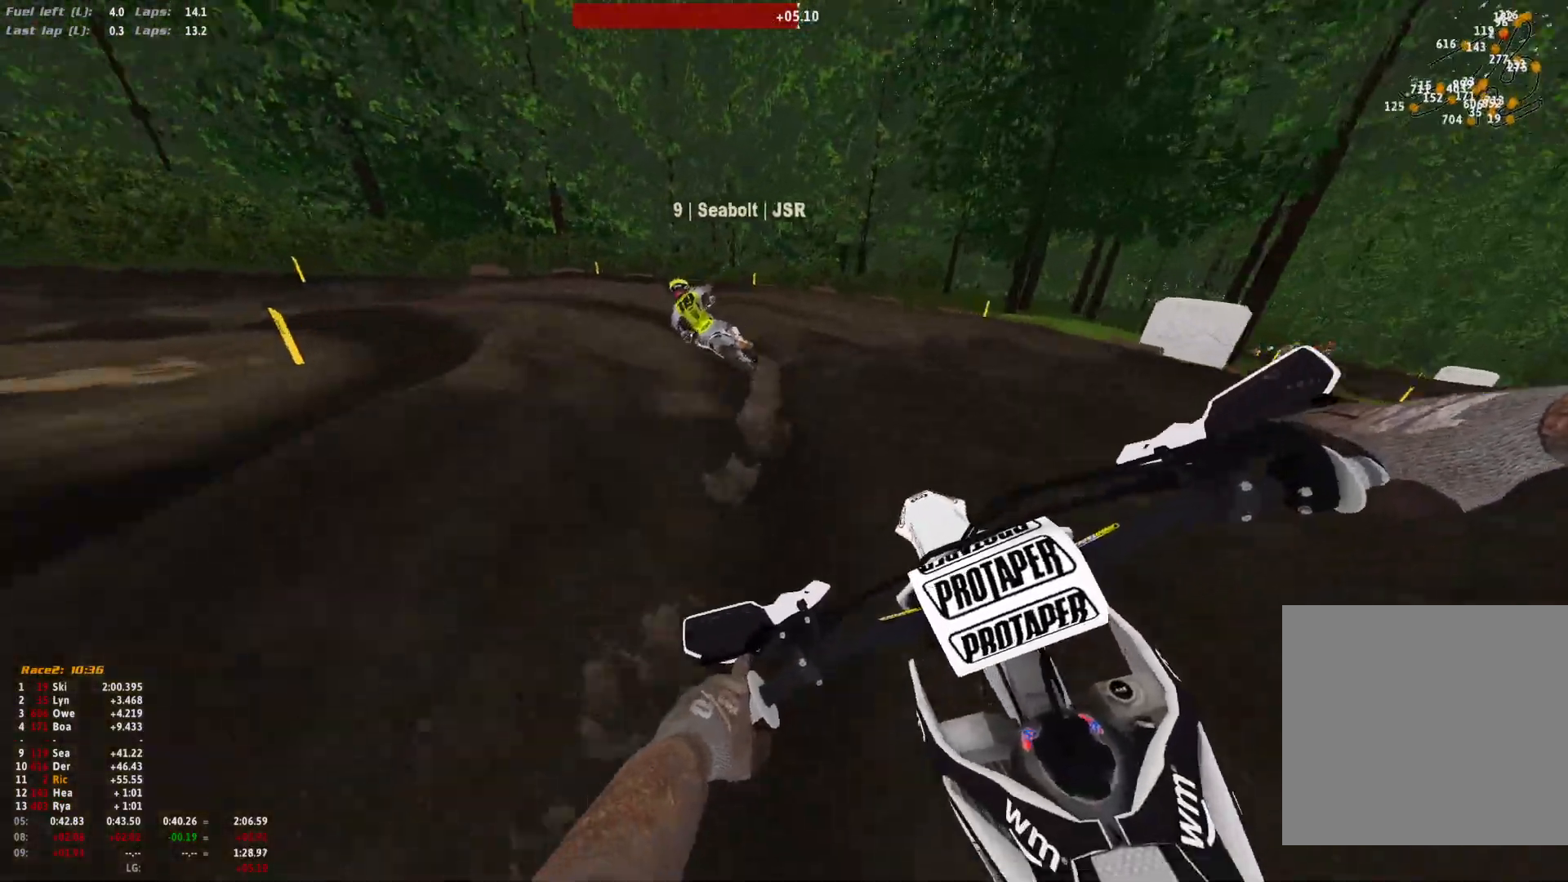
{"buttons": ["R1"], "left_stick": "up-left", "right_stick": "down-right", "events": [[267, "right_stick", "down-right"]]}
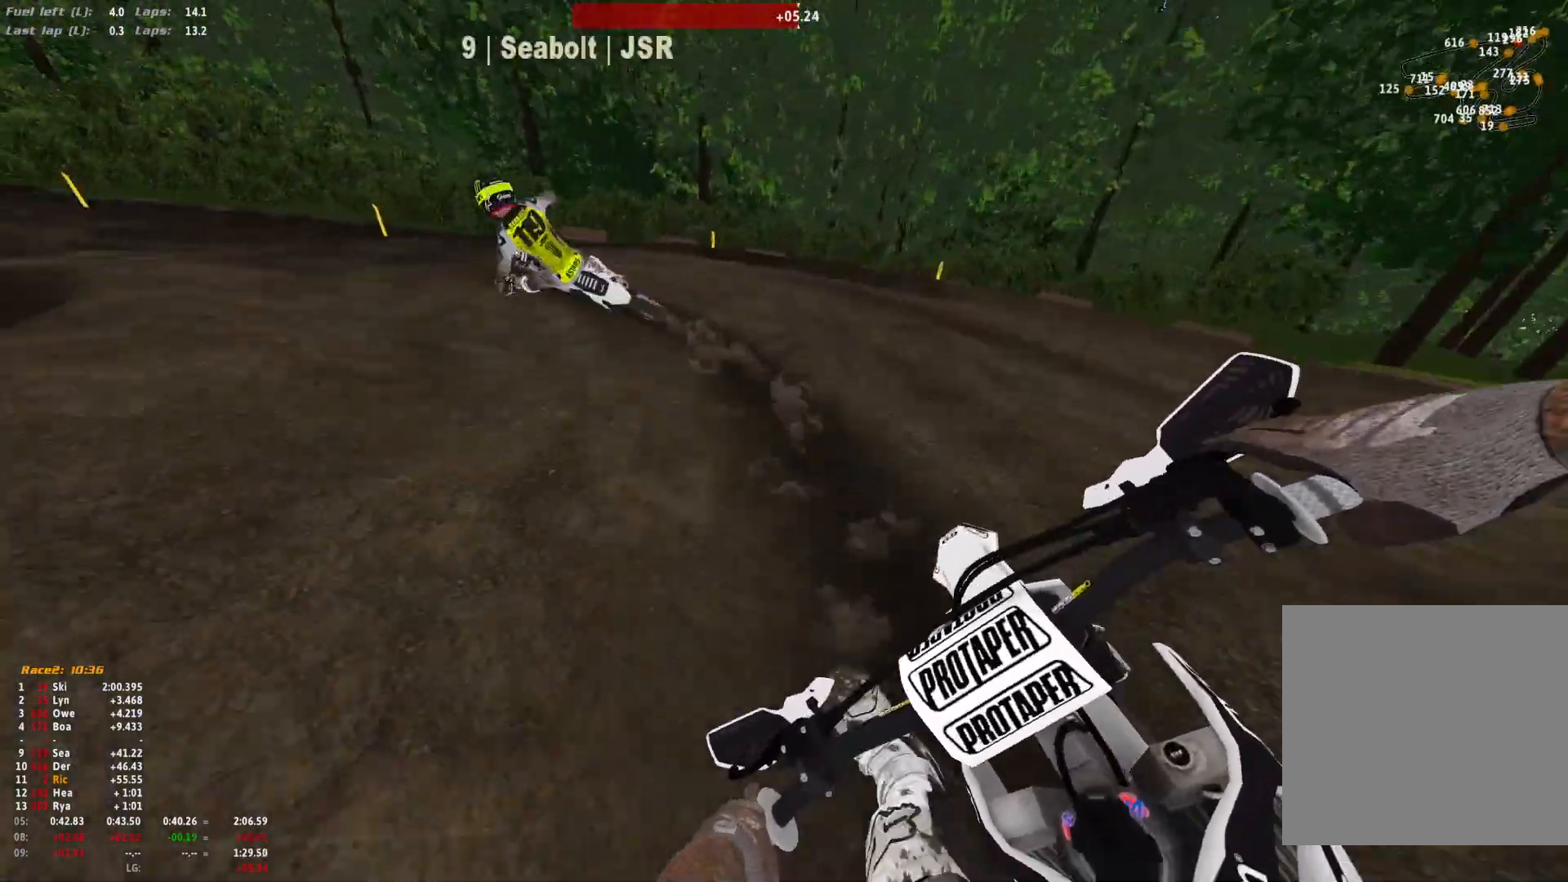
{"buttons": ["R1"], "left_stick": "up-left", "right_stick": "down-right", "events": []}
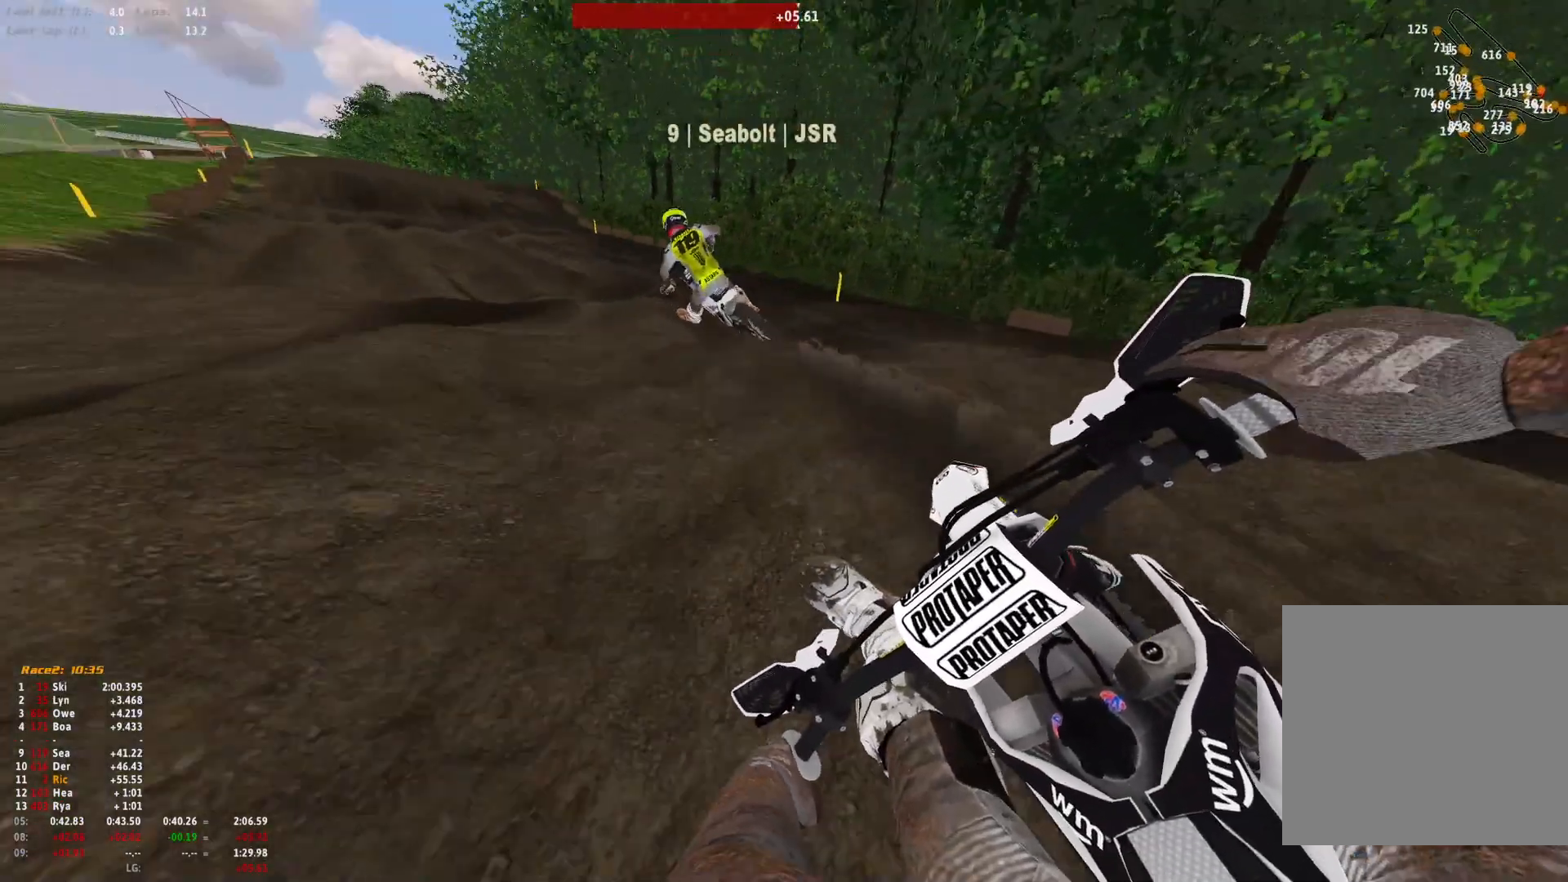
{"buttons": ["R1"], "left_stick": "up-left", "right_stick": "down", "events": [[233, "right_stick", "down"]]}
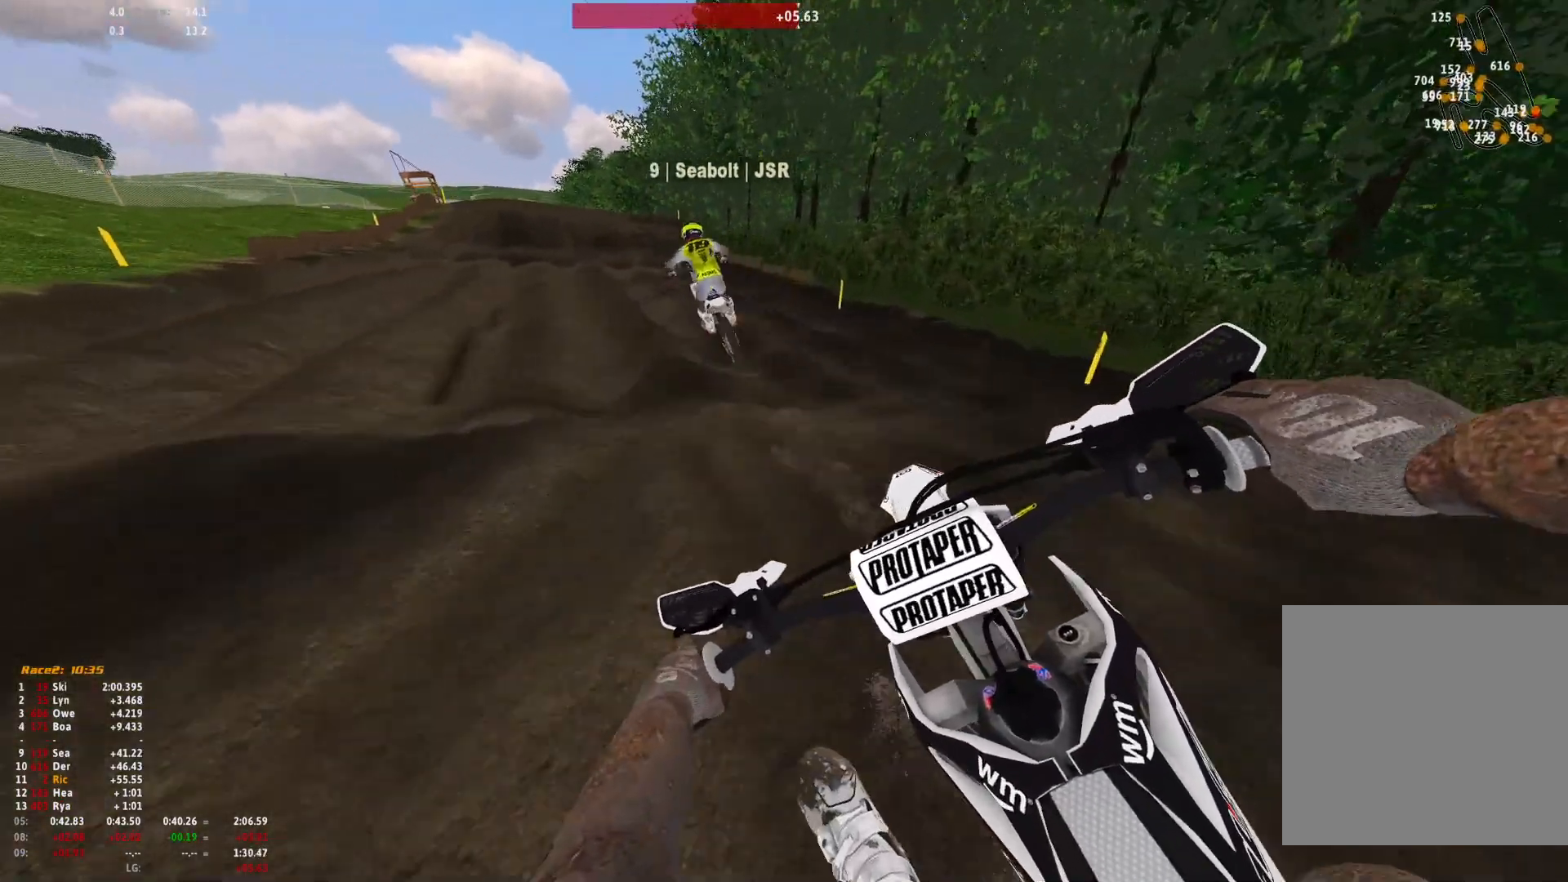
{"buttons": [], "left_stick": "up-left", "right_stick": "down", "events": [[133, "right_stick", "down-left"], [167, "R1", "up"], [300, "right_stick", "down"]]}
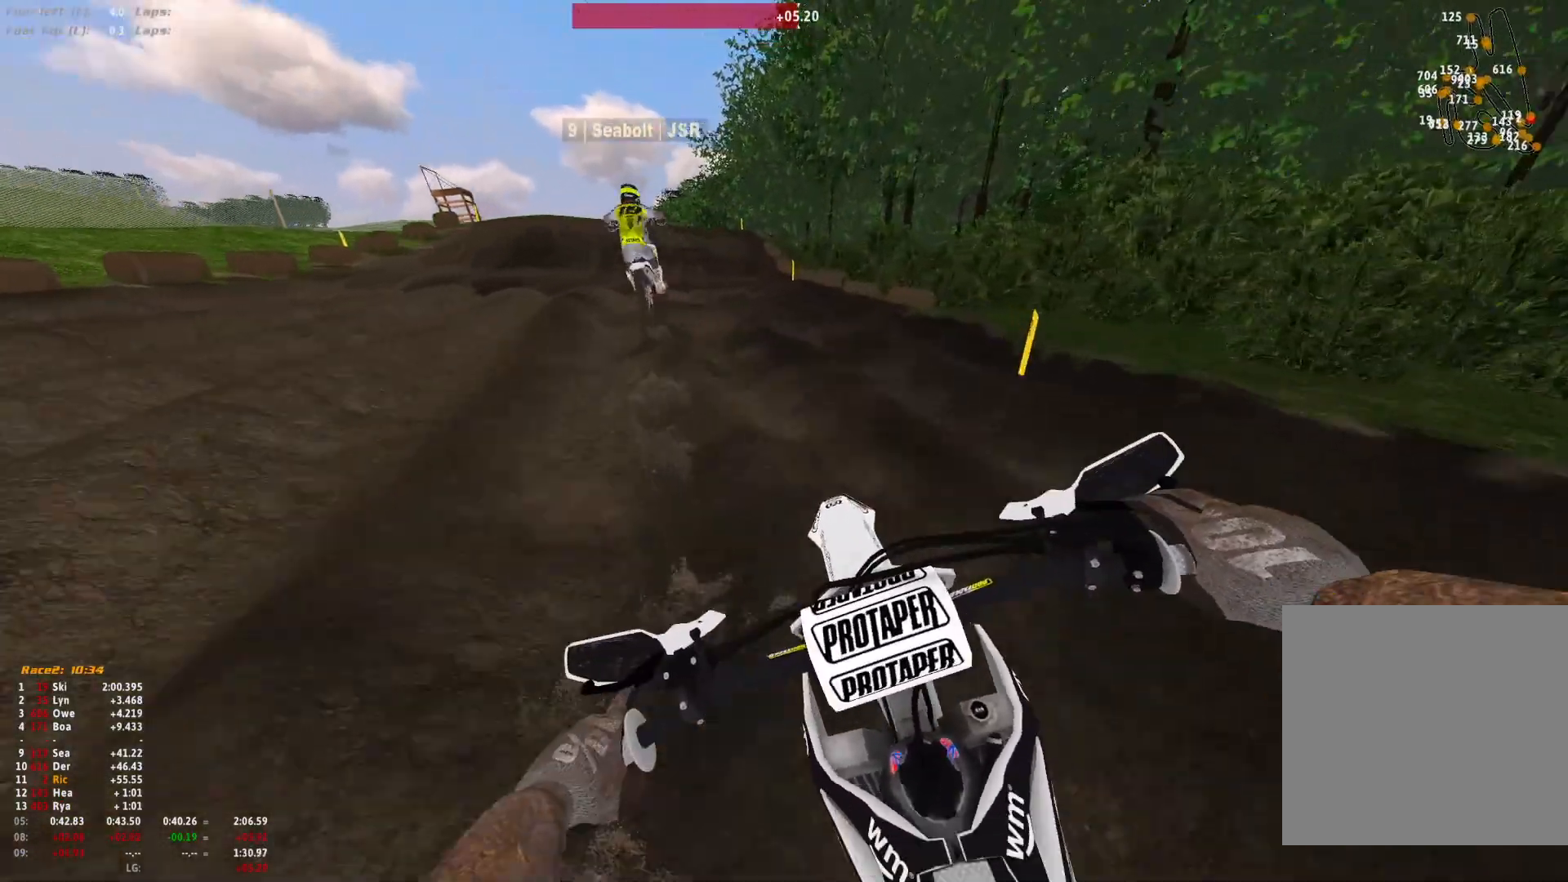
{"buttons": [], "left_stick": "center", "right_stick": "down", "events": [[400, "left_stick", "center"]]}
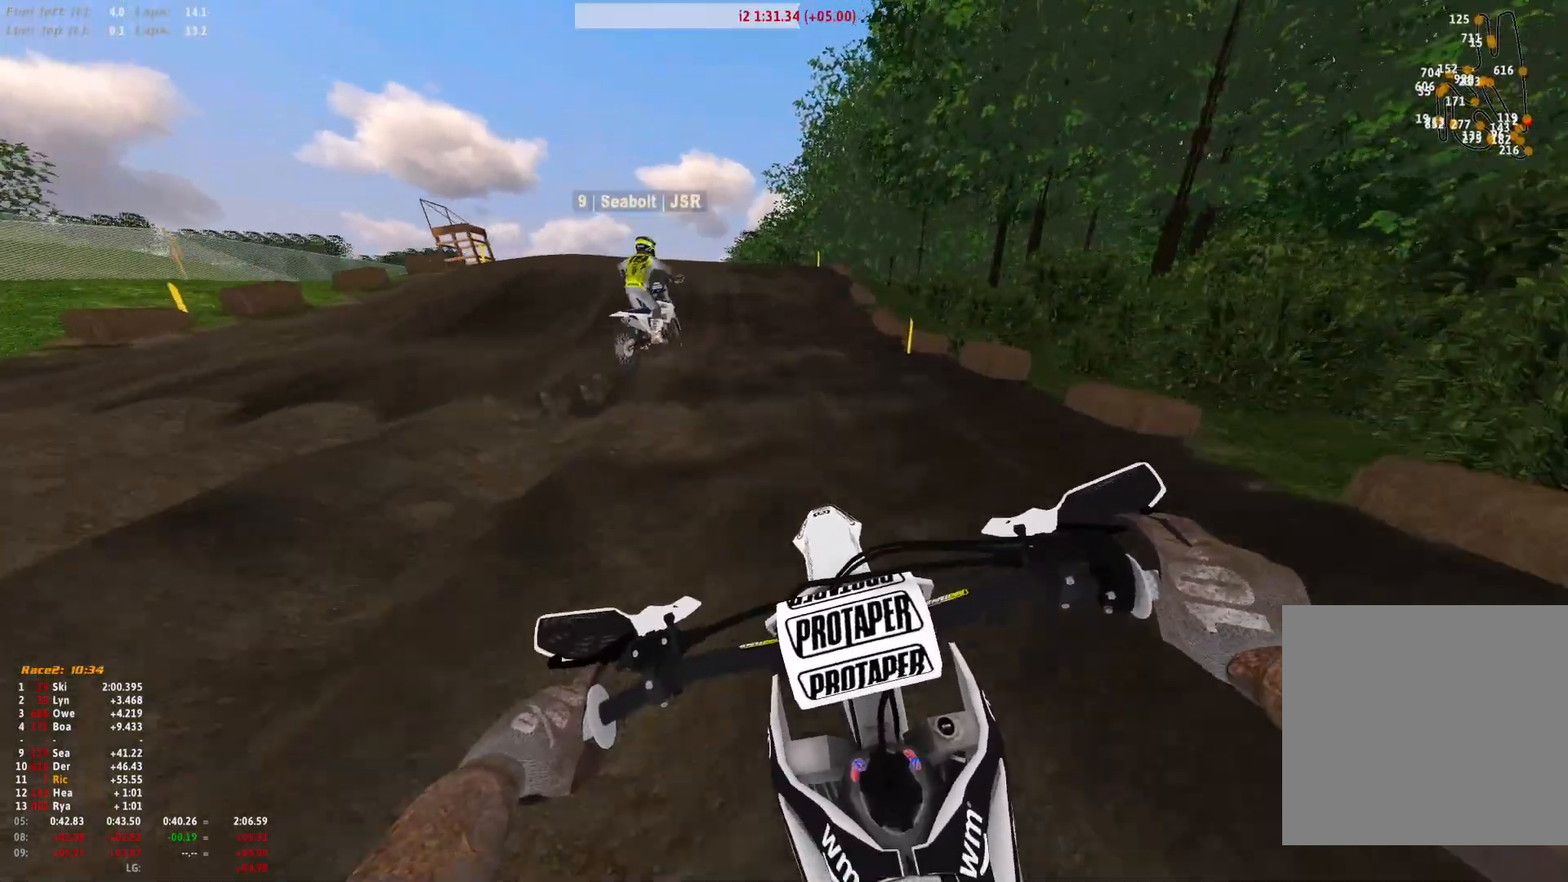
{"buttons": ["R1"], "left_stick": "center", "right_stick": "center", "events": [[167, "right_stick", "center"], [400, "R1", "down"]]}
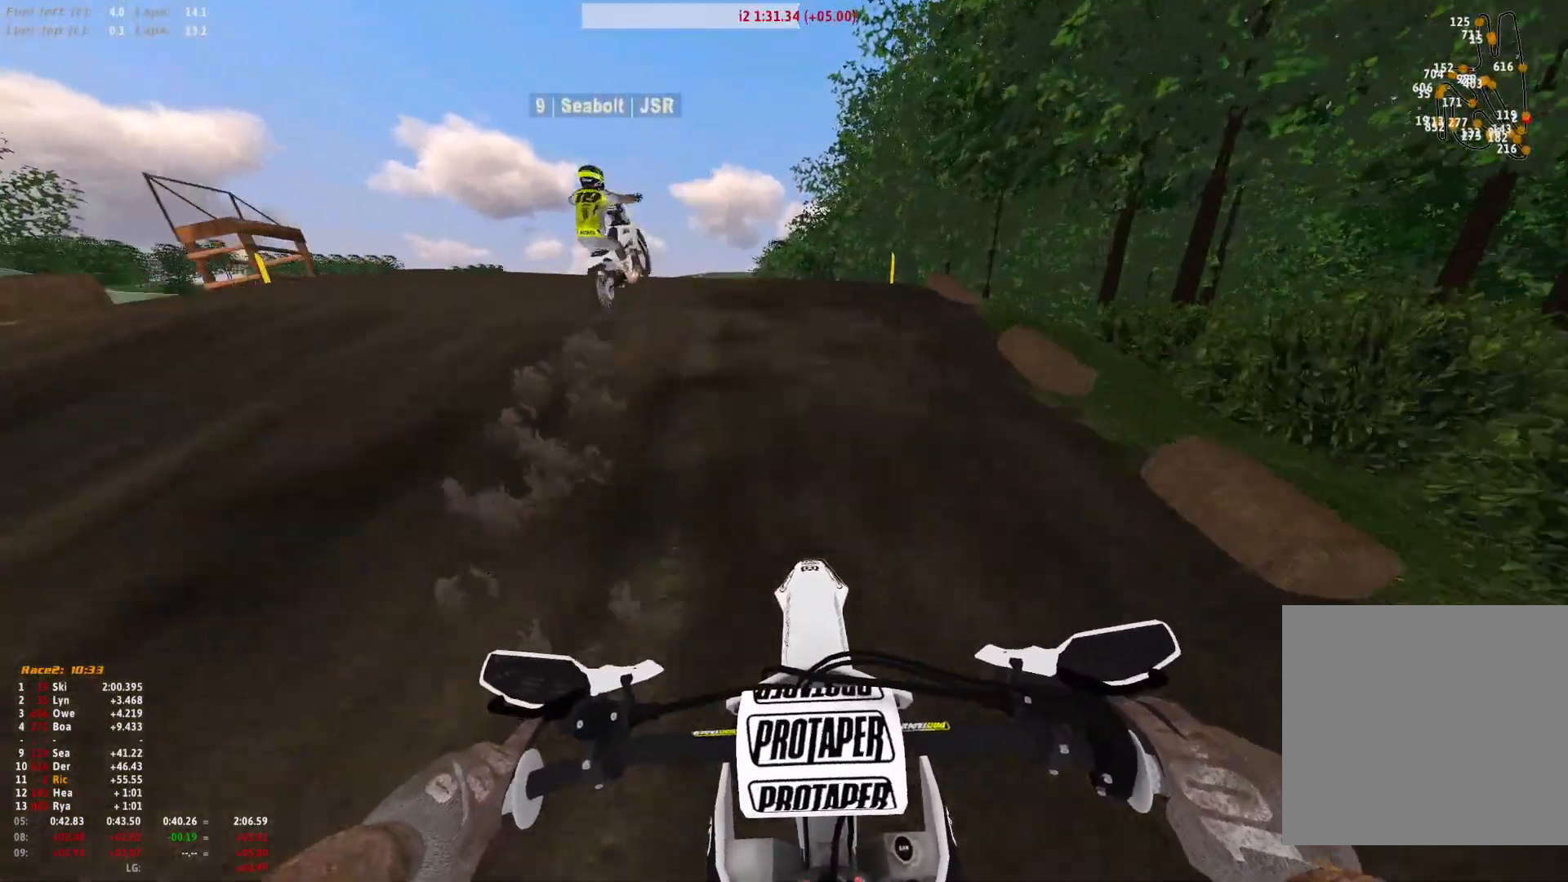
{"buttons": ["R1"], "left_stick": "center", "right_stick": "down", "events": [[400, "right_stick", "down"]]}
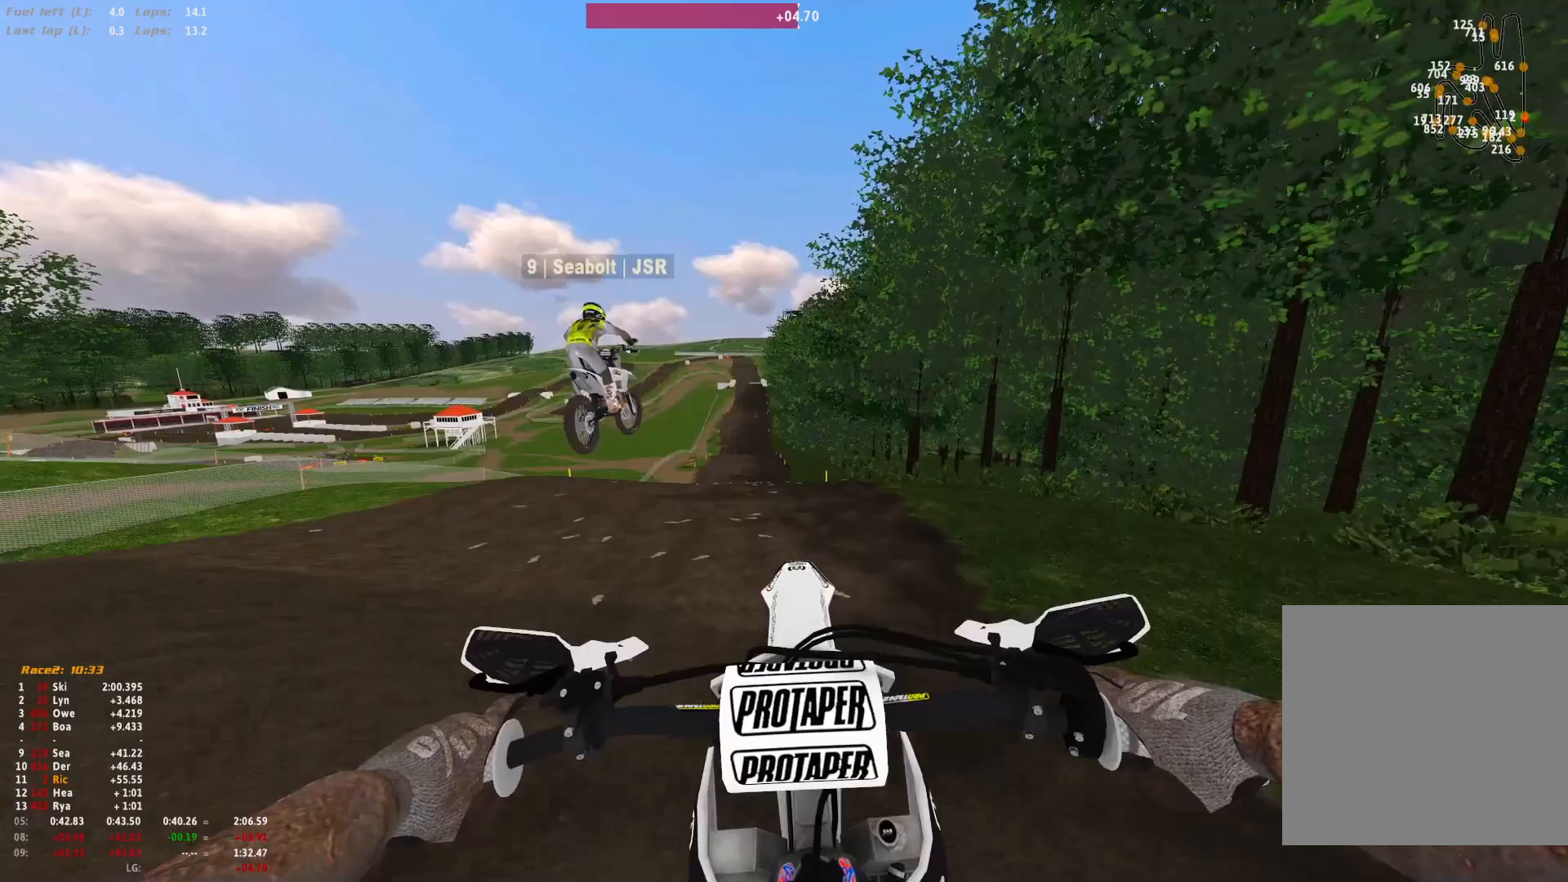
{"buttons": [], "left_stick": "center", "right_stick": "center", "events": [[133, "right_stick", "center"], [233, "B", "down"], [300, "B", "up"], [333, "R1", "up"]]}
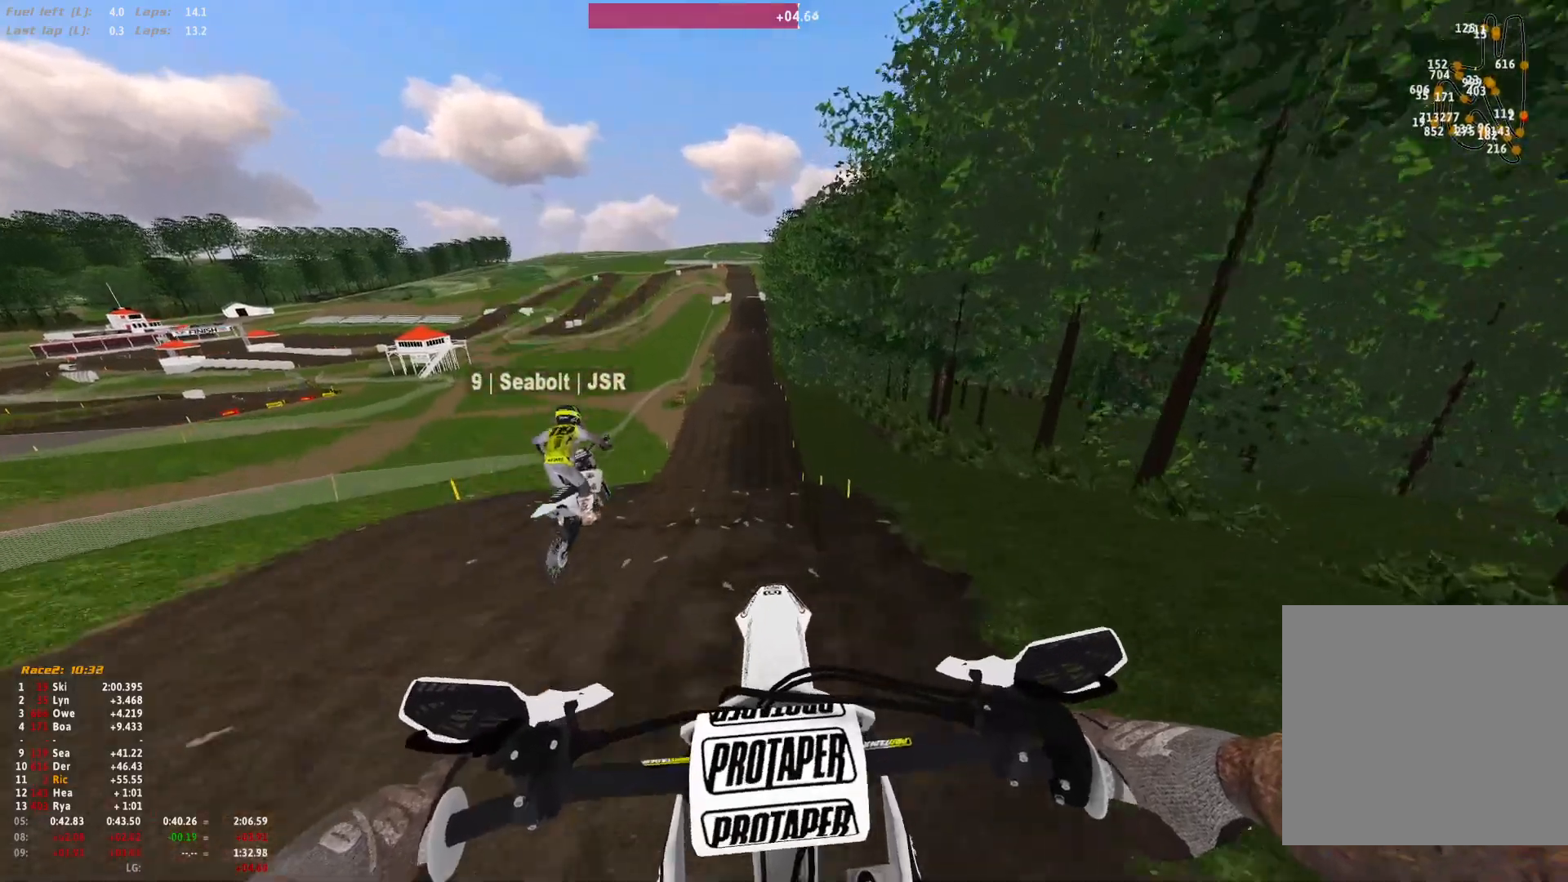
{"buttons": [], "left_stick": "right", "right_stick": "up", "events": [[367, "right_stick", "up"], [400, "left_stick", "right"]]}
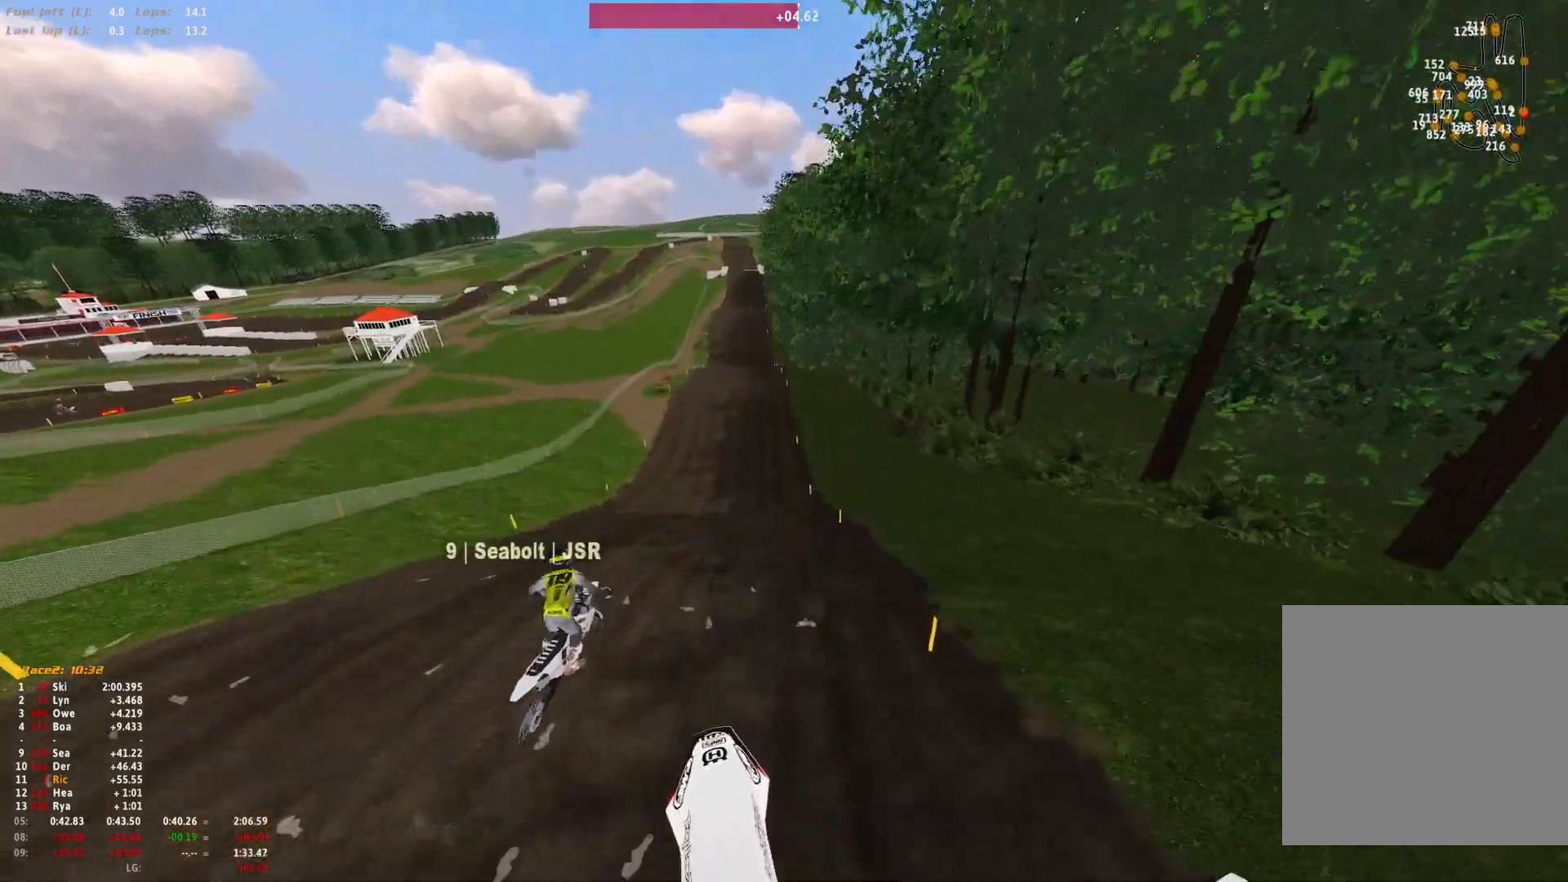
{"buttons": [], "left_stick": "center", "right_stick": "up", "events": [[200, "left_stick", "center"]]}
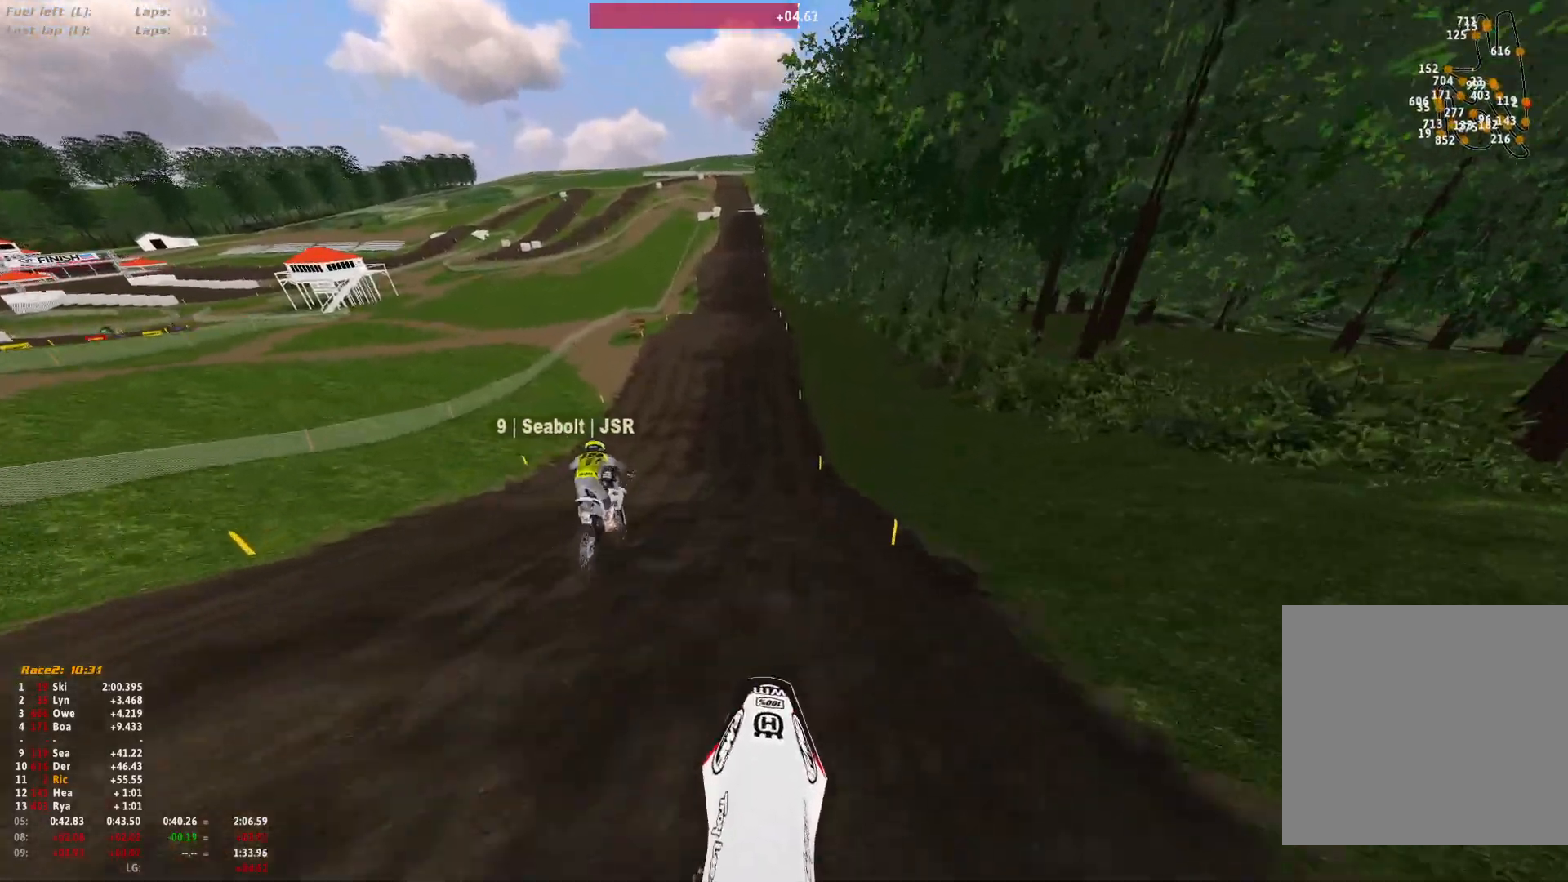
{"buttons": [], "left_stick": "center", "right_stick": "down", "events": [[33, "right_stick", "center"], [100, "R1", "down"], [233, "right_stick", "down"], [433, "R1", "up"]]}